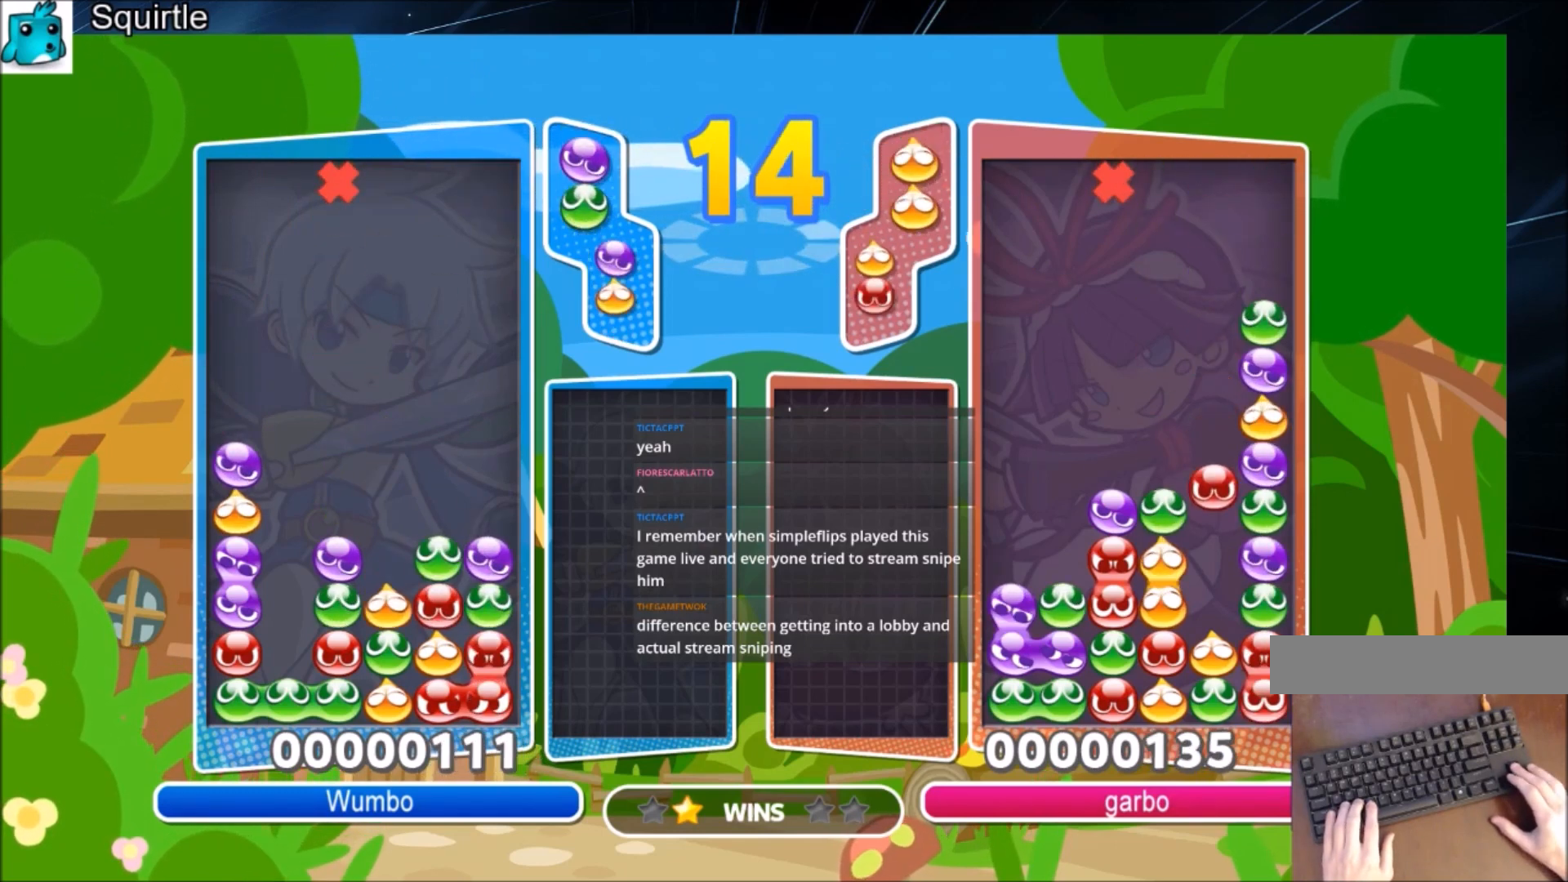
Gameplay with keyboard; each line is a JSON object with the keys held at the frame after it. "events" lists presses ("down") and releases ("up") of "c", "down", "left", "right", "shift", "up", "x" and "z" between this image and that frame as [ms after this image, input, new state], when the widget could be followed in between. No other keys are recorded. Mouse input is not recorded.
{"keys": ["up"], "events": [[134, "right", "down"], [134, "up", "up"], [267, "up", "down"], [501, "right", "up"]]}
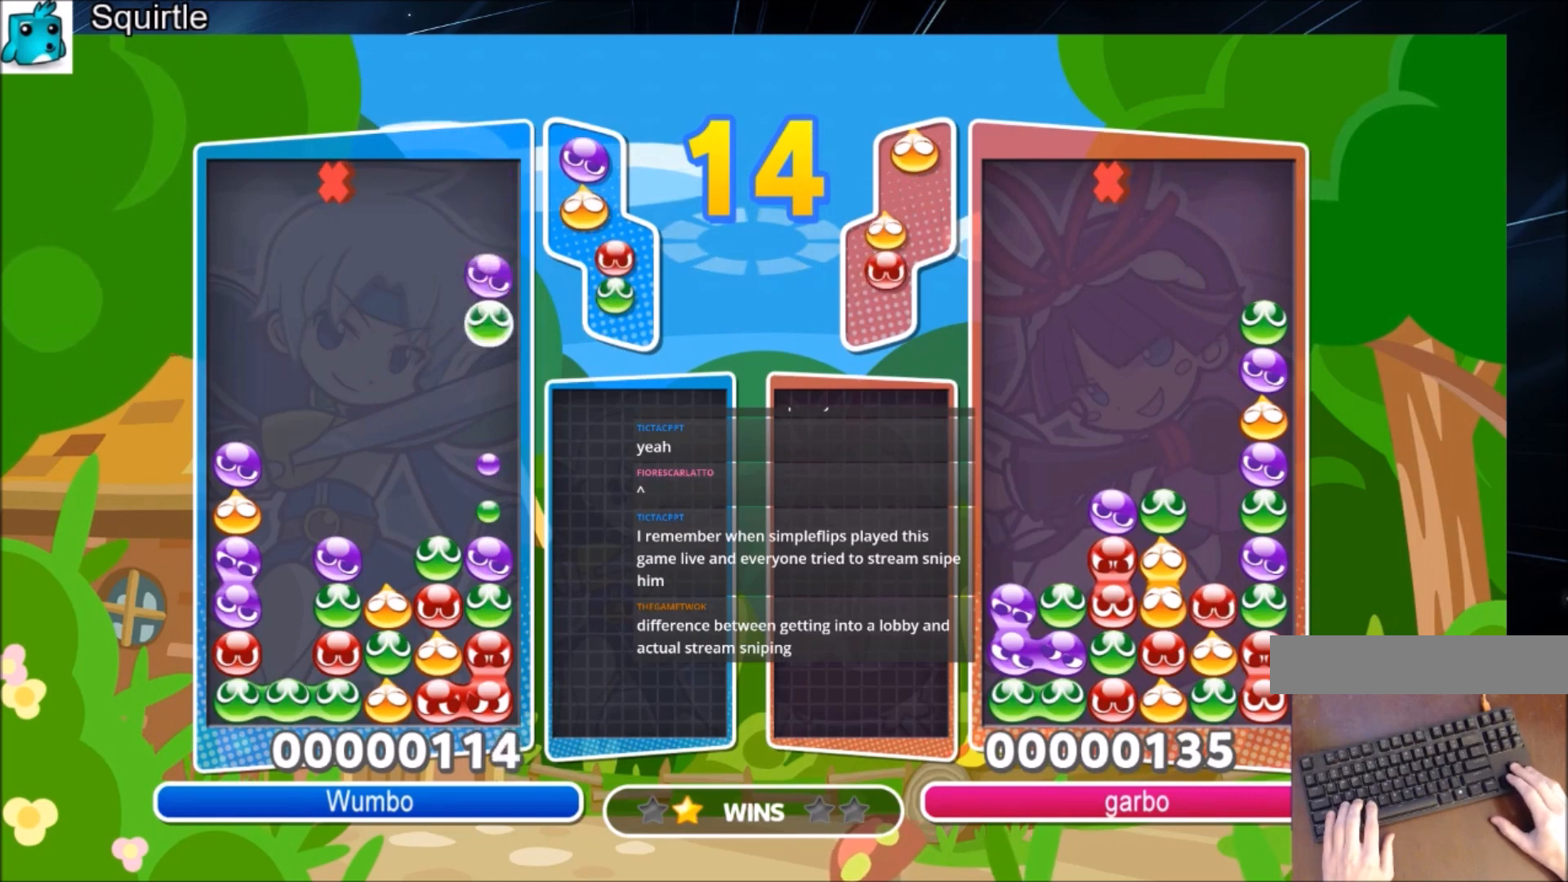
{"keys": ["up"], "events": [[67, "x", "down"], [167, "x", "up"]]}
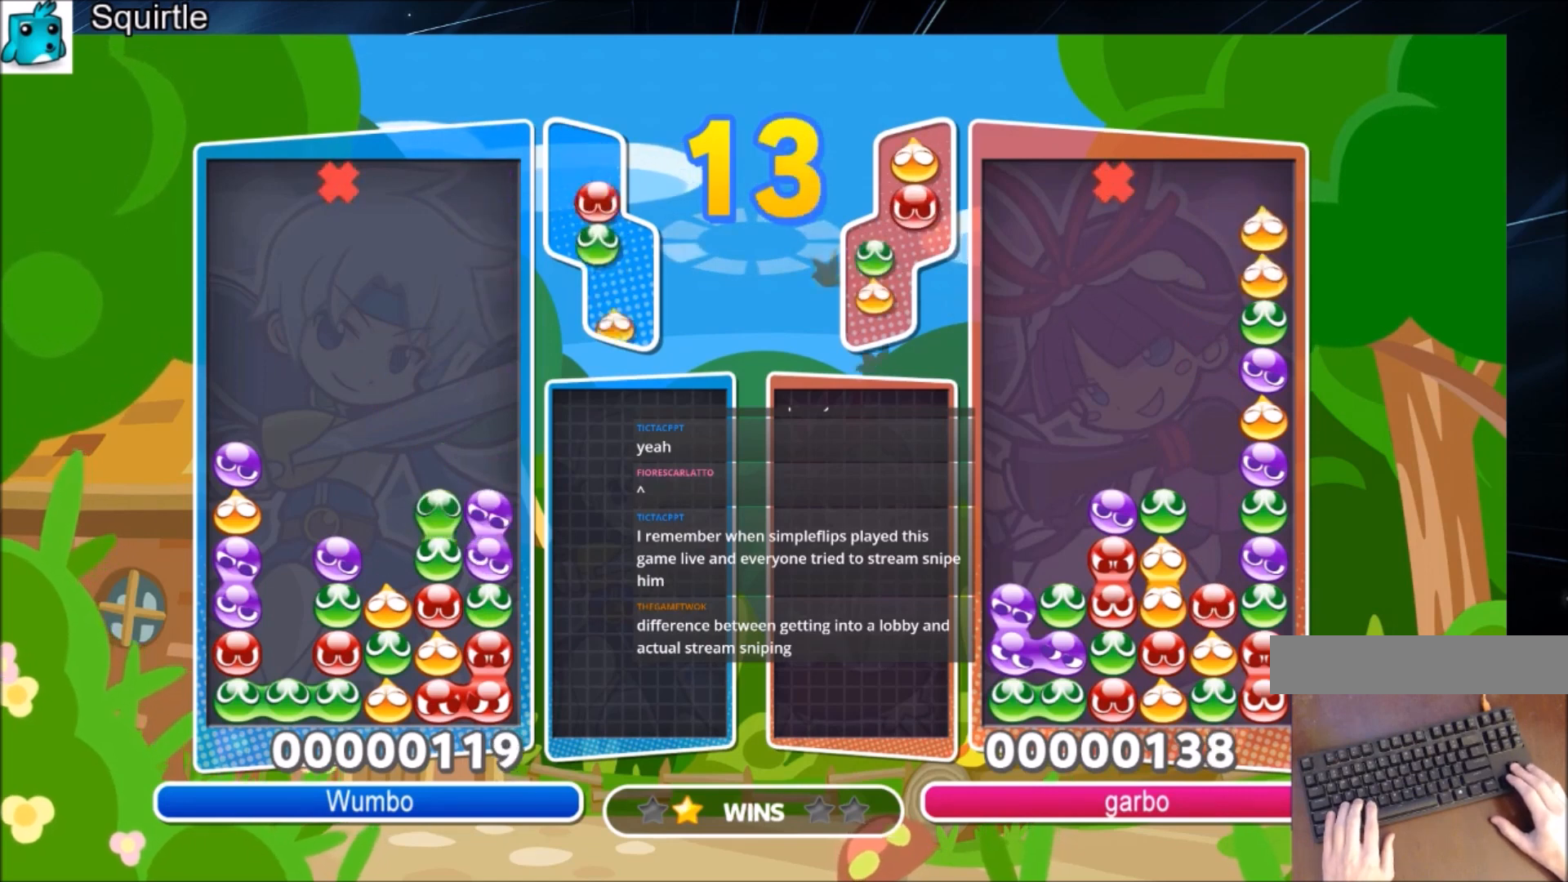
{"keys": ["right"], "events": [[66, "up", "up"], [400, "right", "down"]]}
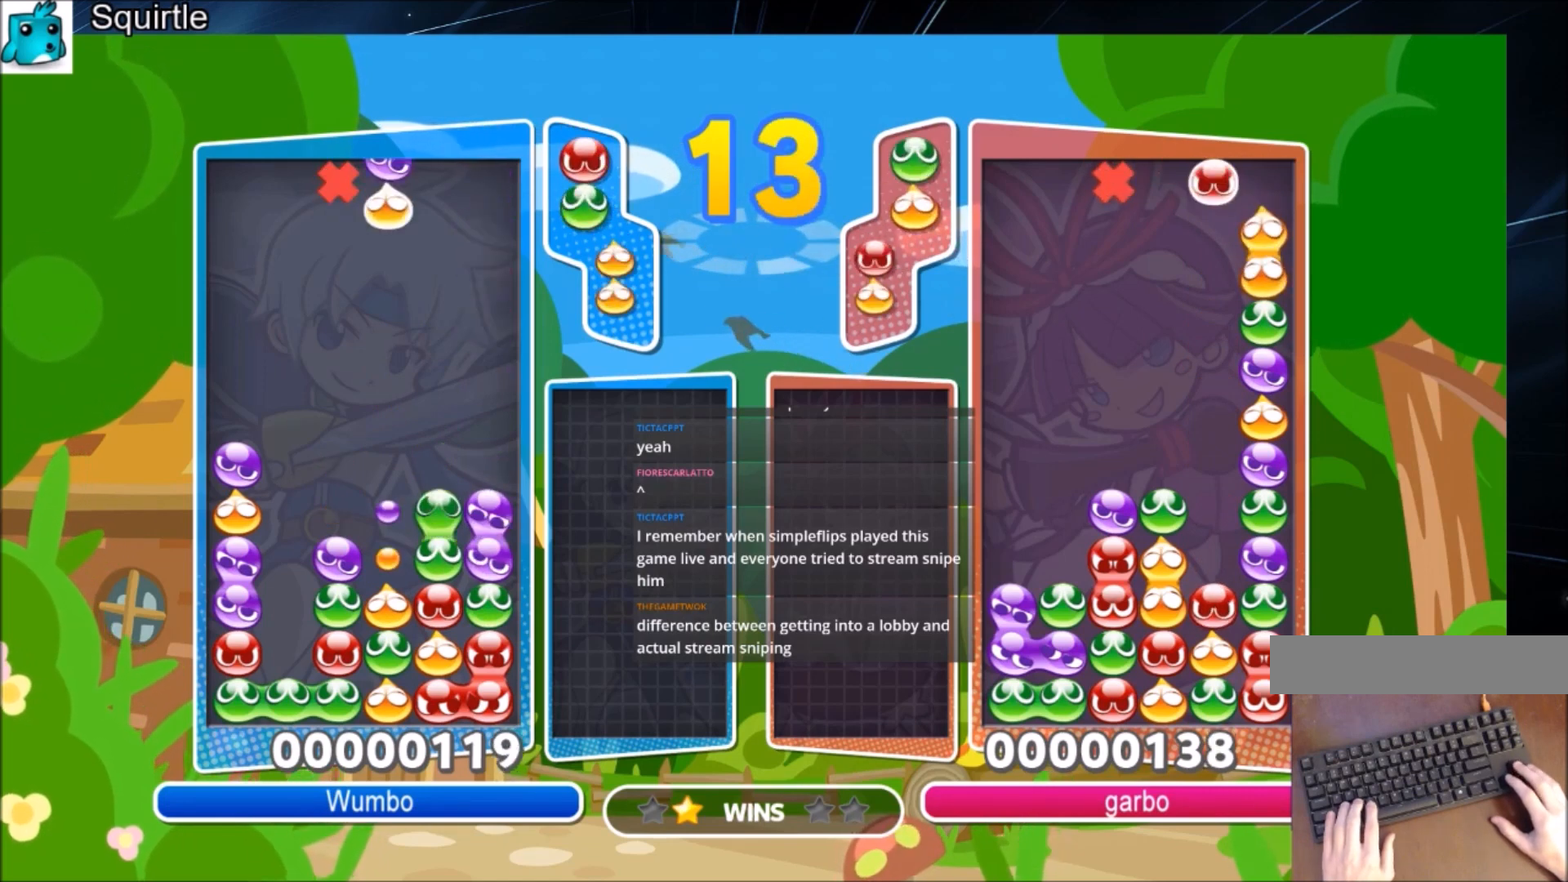
{"keys": ["up"], "events": [[133, "right", "up"], [234, "left", "down"], [334, "left", "up"], [400, "left", "down"], [501, "left", "up"], [501, "up", "down"]]}
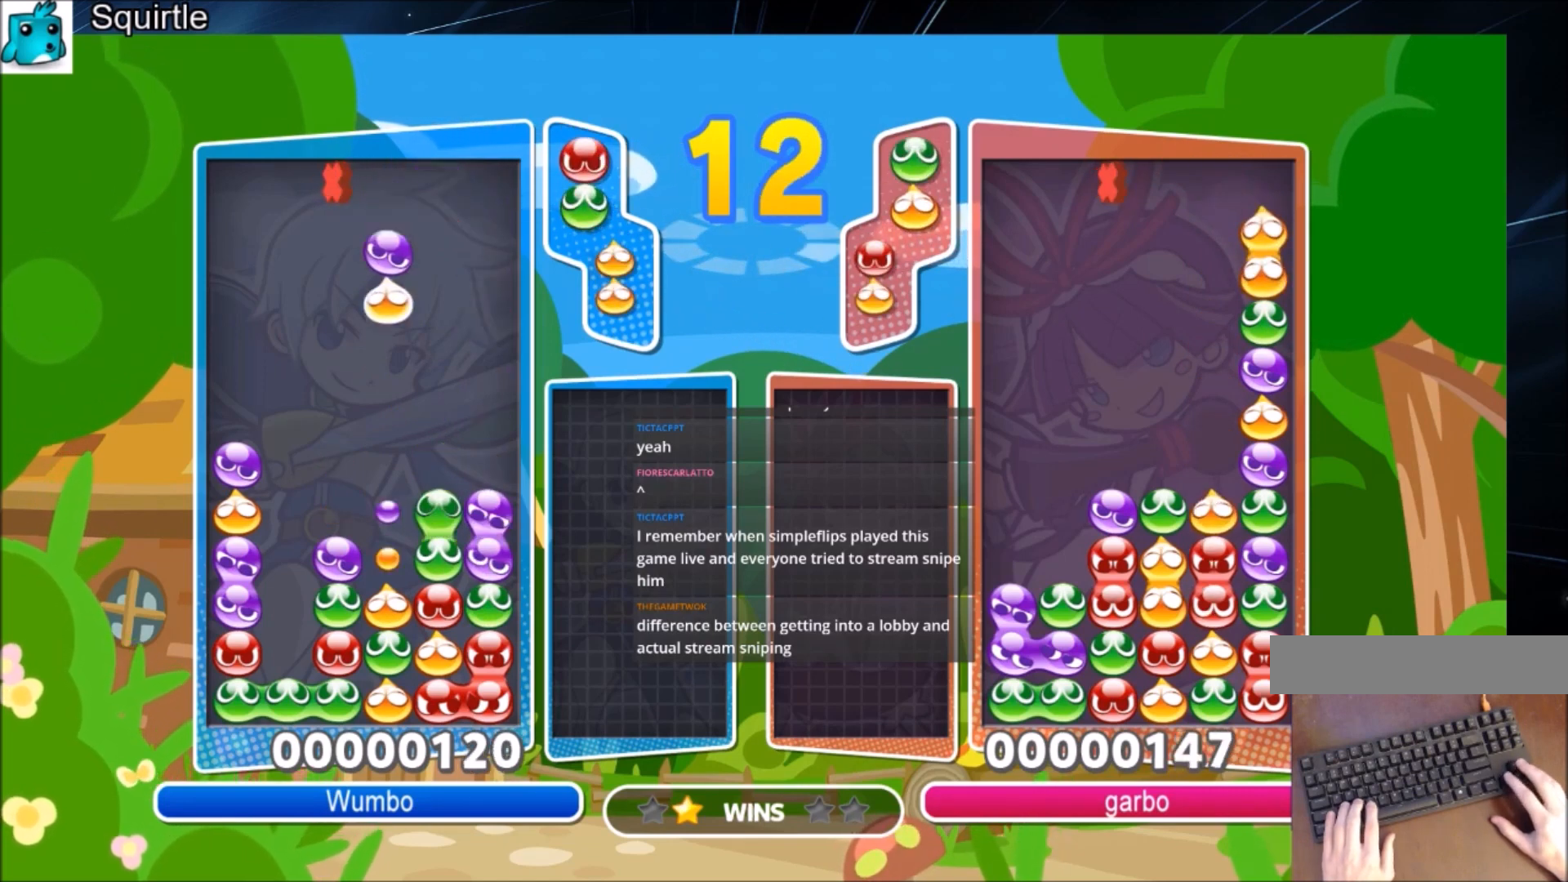
{"keys": [], "events": [[467, "up", "up"]]}
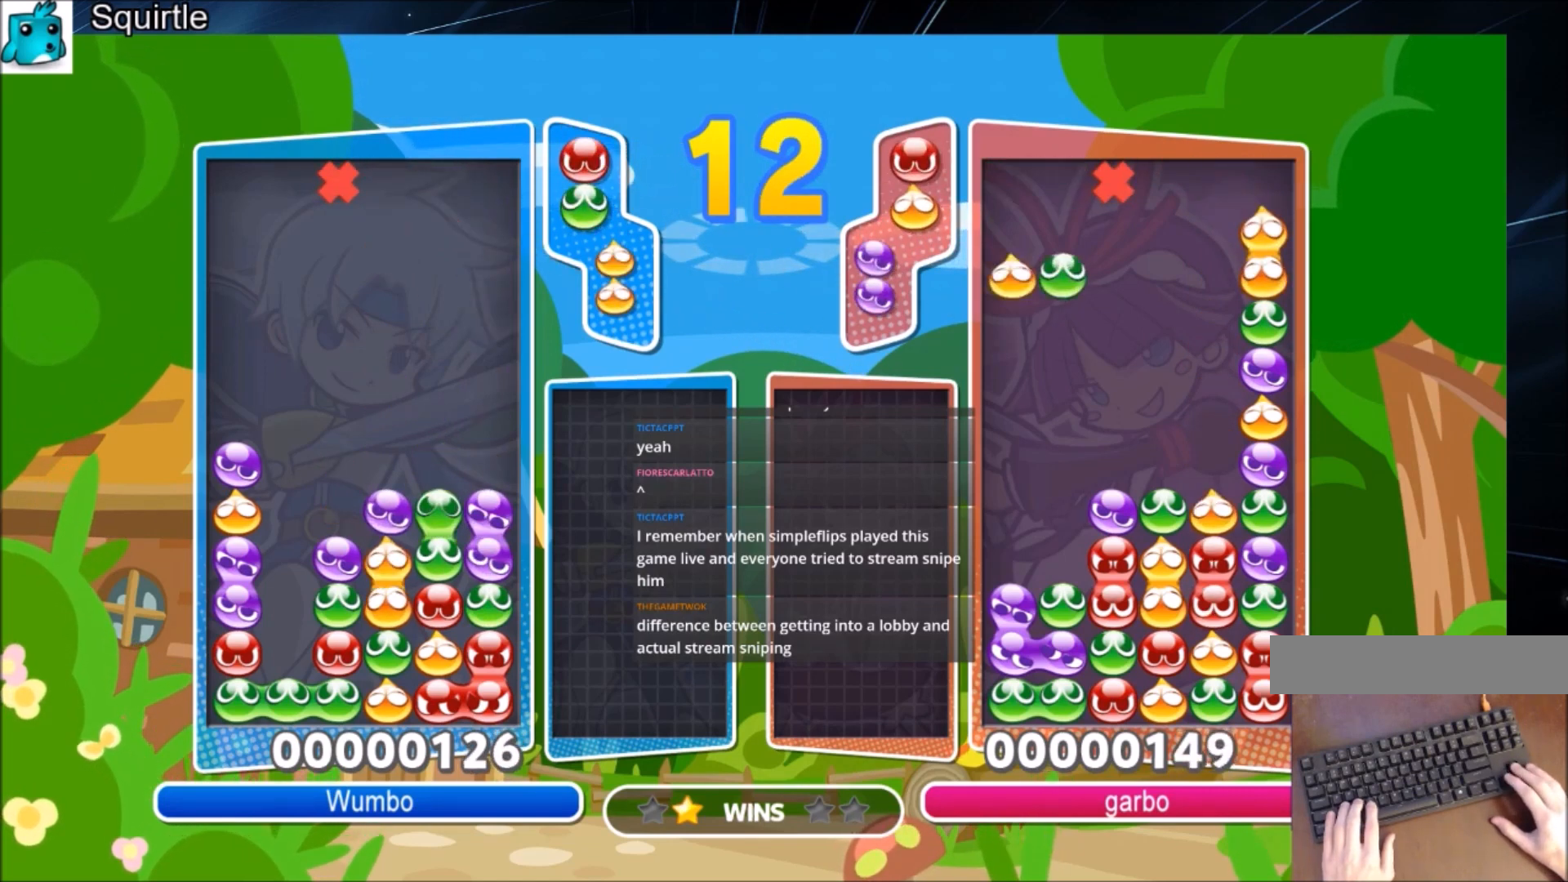
{"keys": ["right"], "events": [[167, "left", "down"], [200, "left", "up"], [267, "z", "down"], [367, "z", "up"], [501, "right", "down"]]}
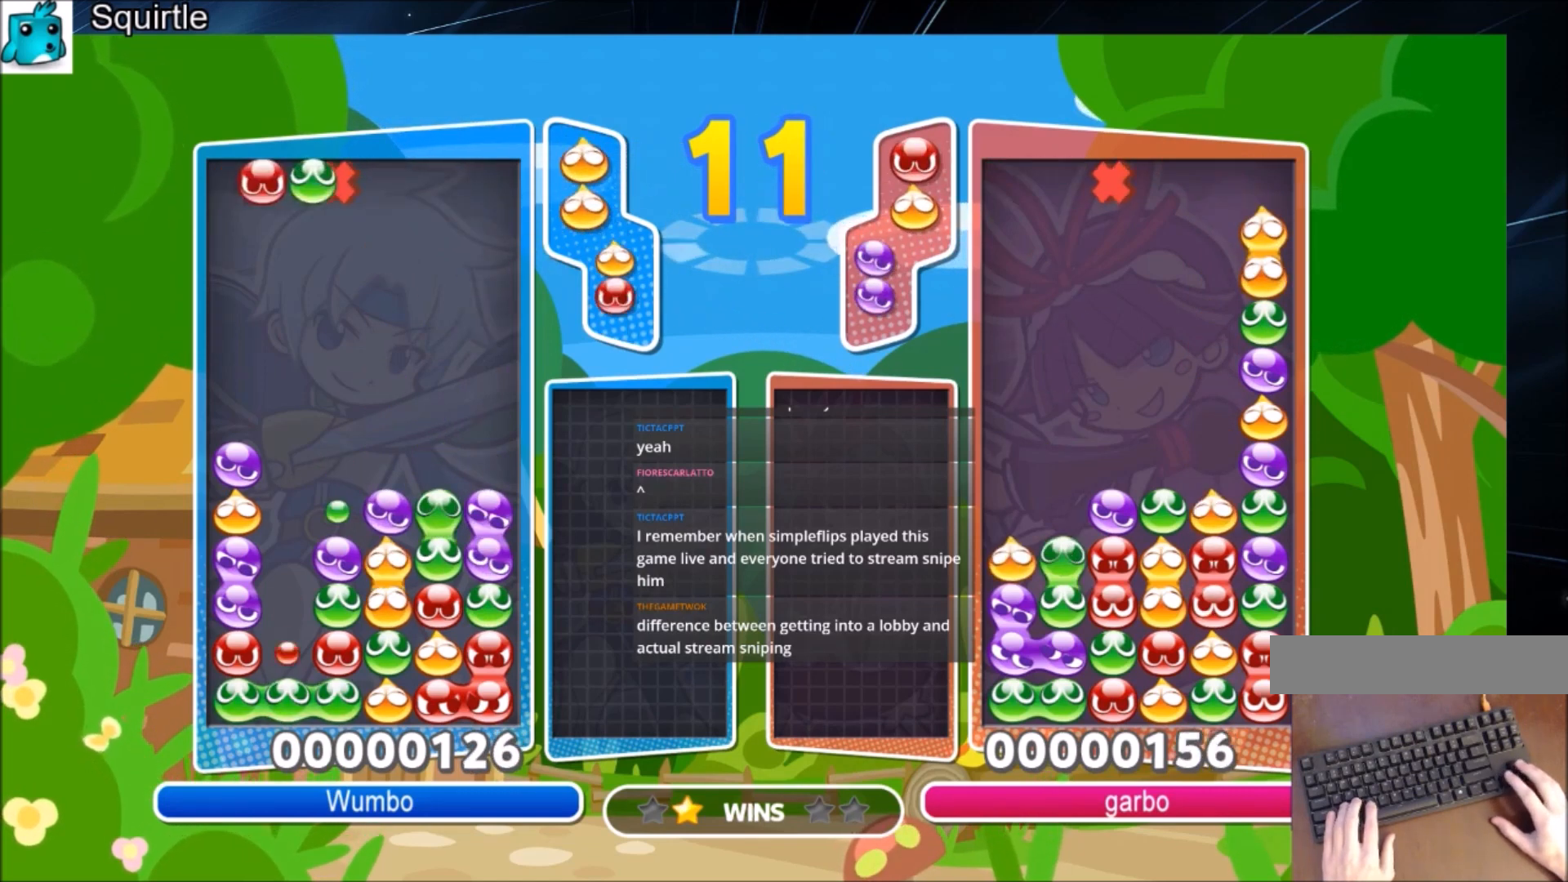
{"keys": ["up"], "events": [[100, "right", "up"], [133, "up", "down"]]}
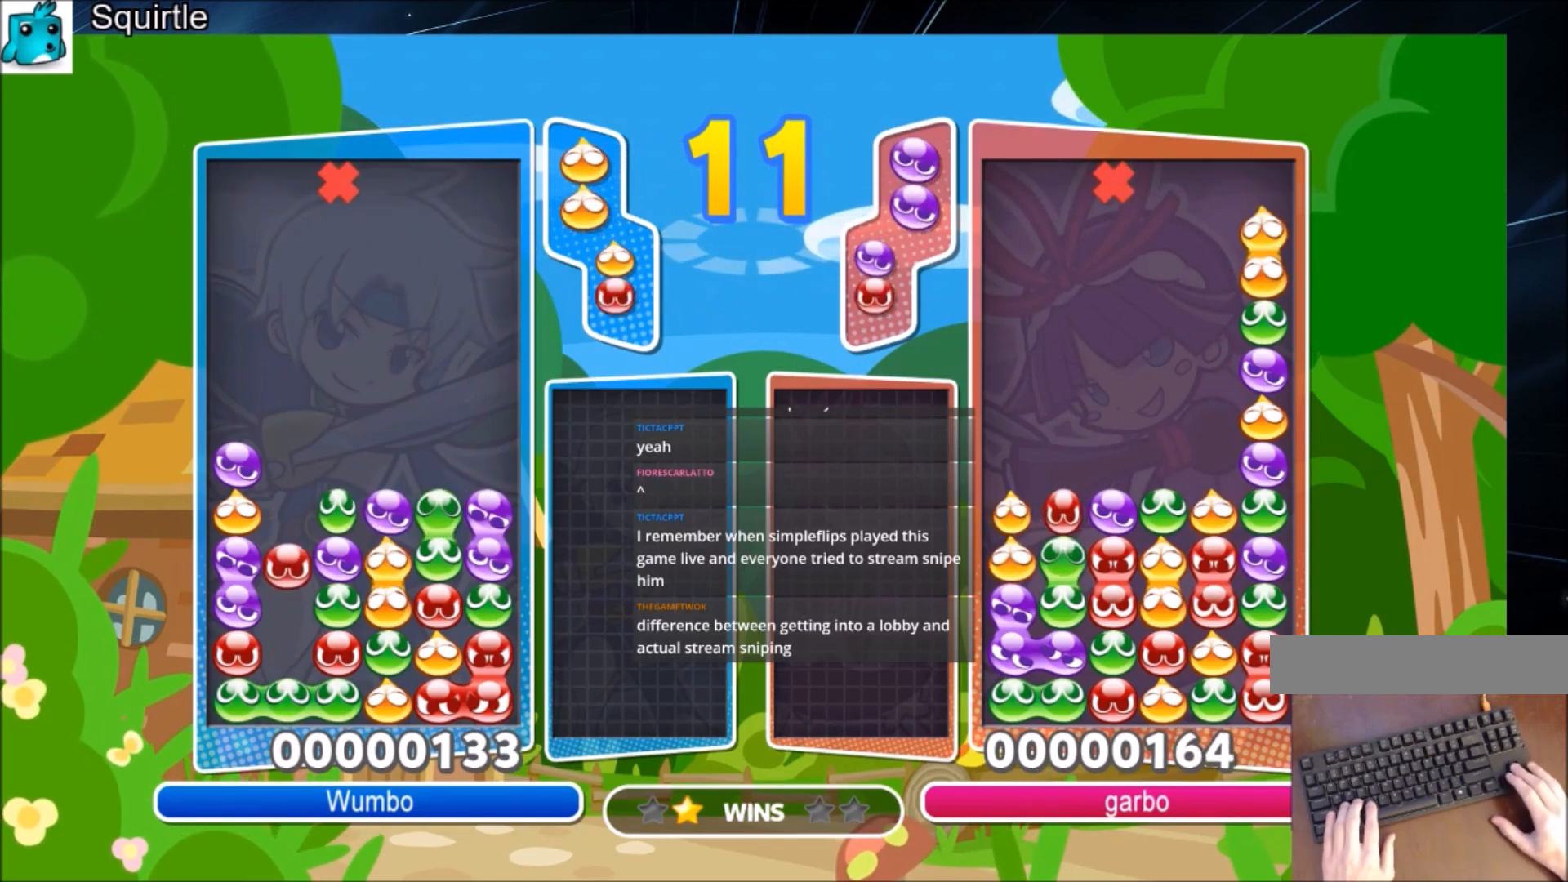
{"keys": ["right"], "events": [[434, "up", "up"], [467, "right", "down"]]}
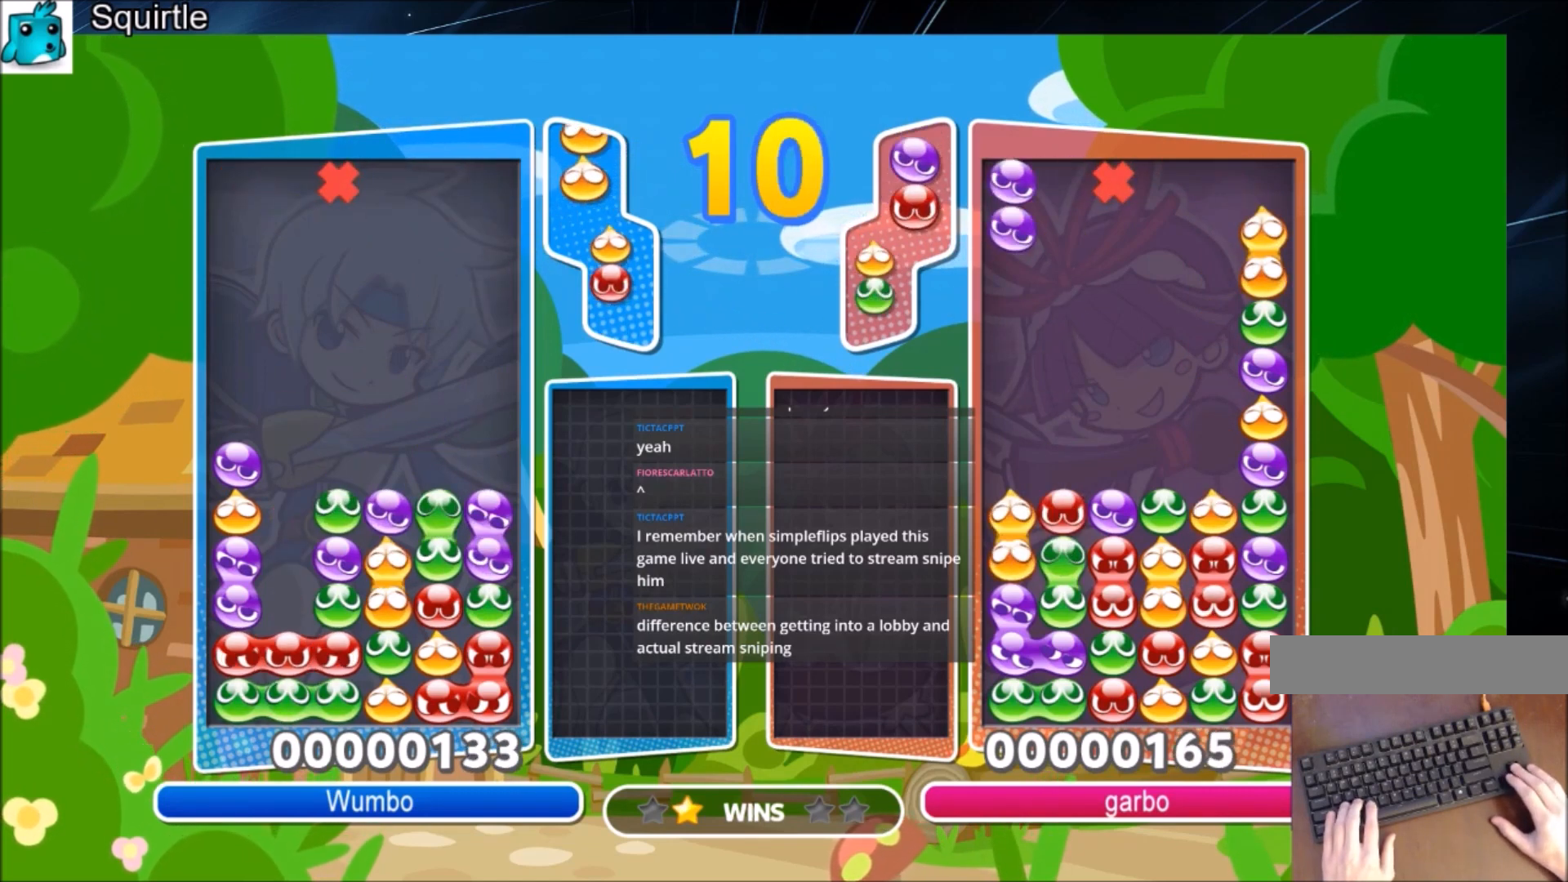
{"keys": ["right", "up"], "events": [[67, "up", "down"]]}
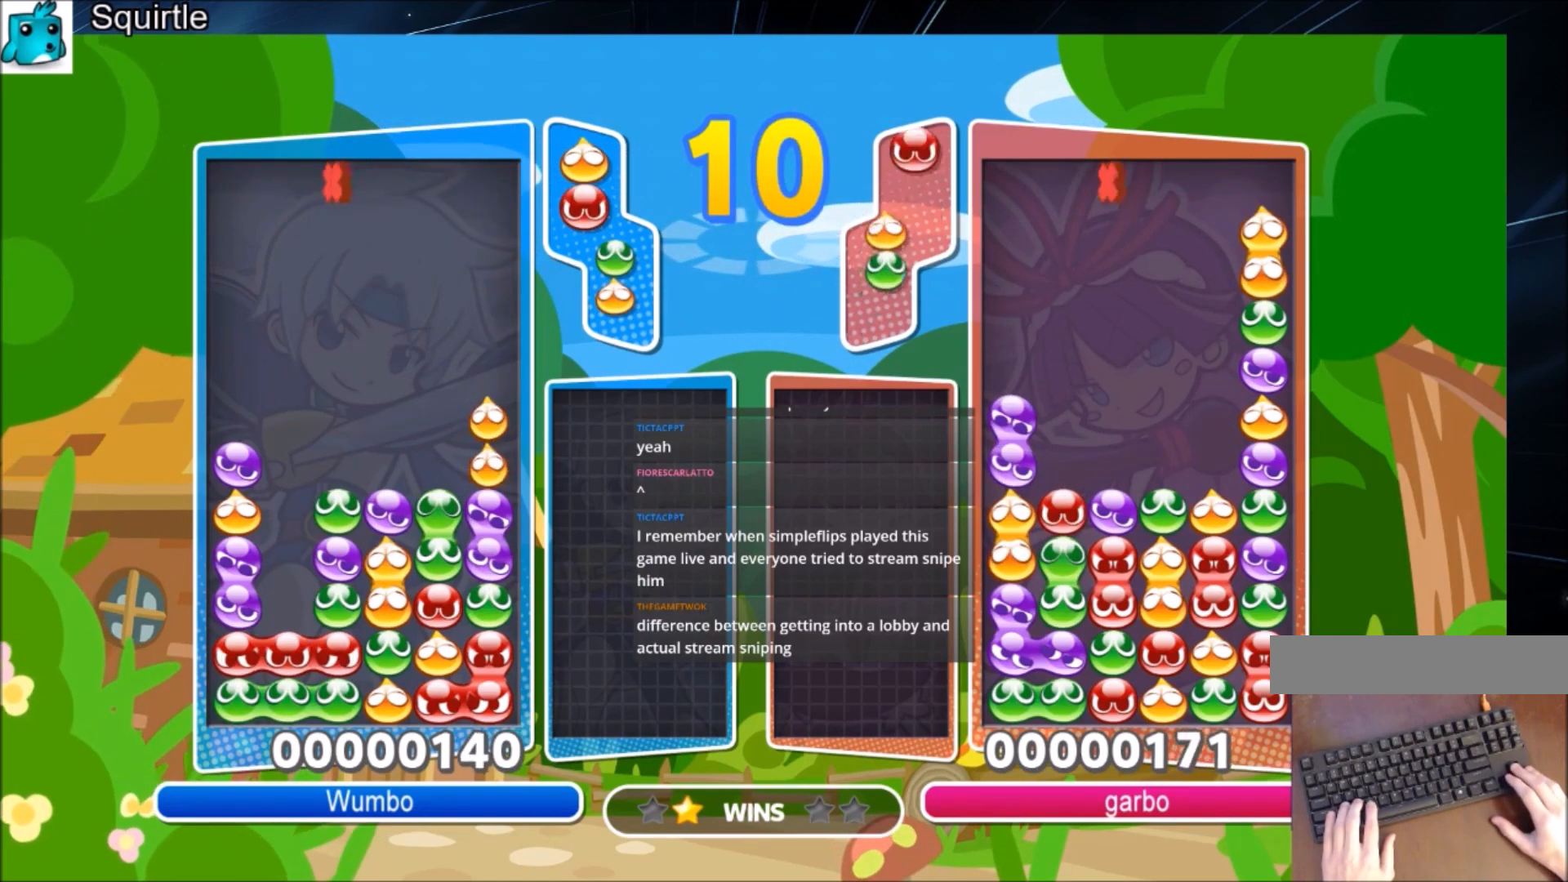
{"keys": ["left", "right", "up"], "events": [[167, "up", "up"], [501, "left", "down"], [501, "up", "down"]]}
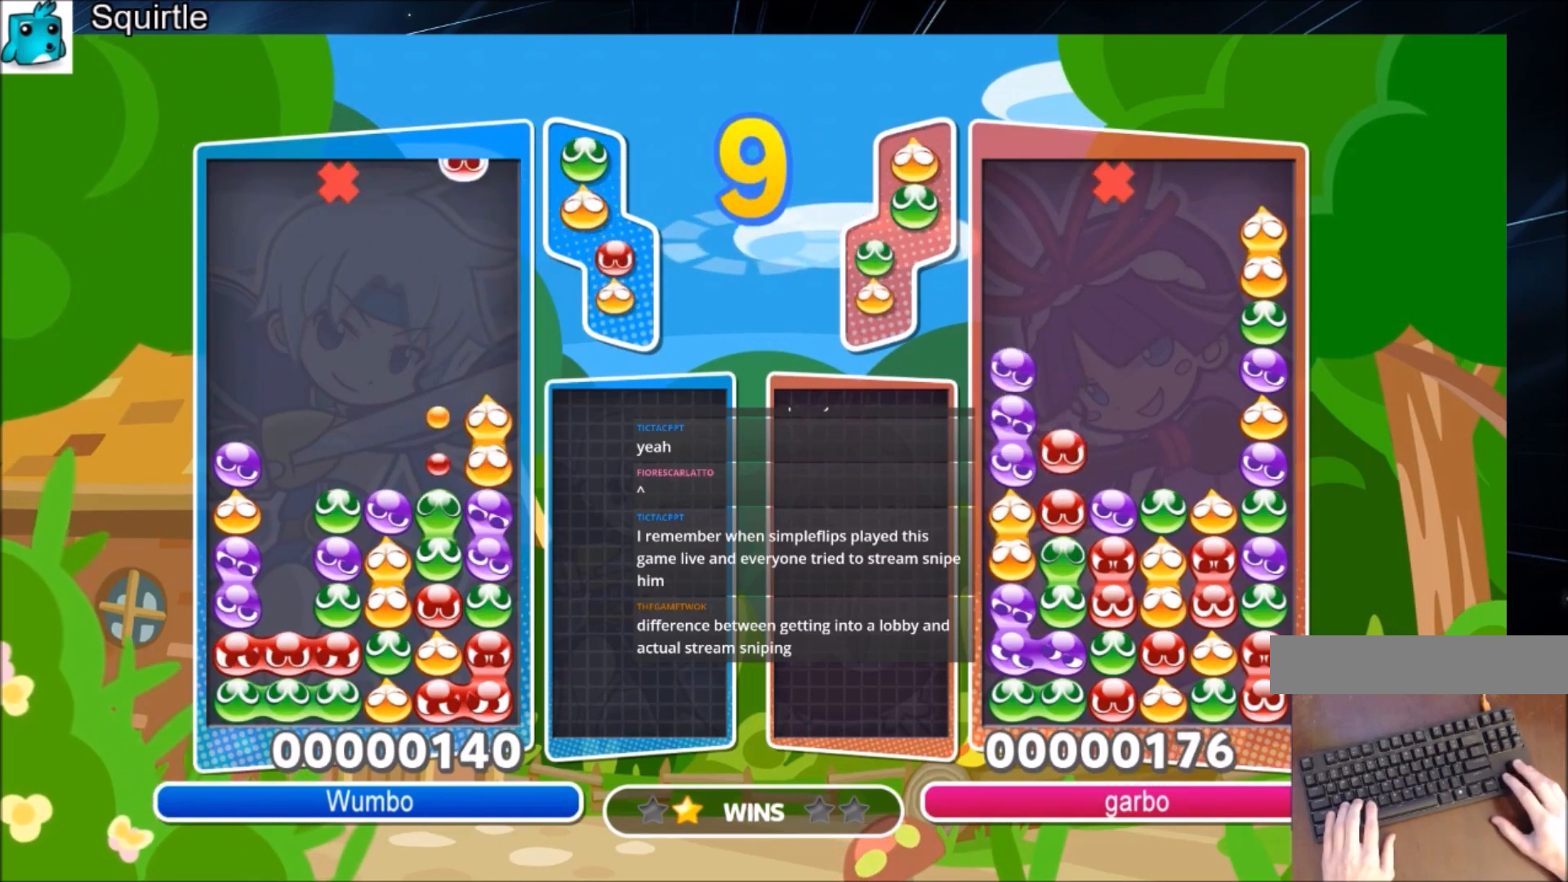
{"keys": [], "events": [[66, "right", "up"], [100, "left", "up"], [467, "up", "up"]]}
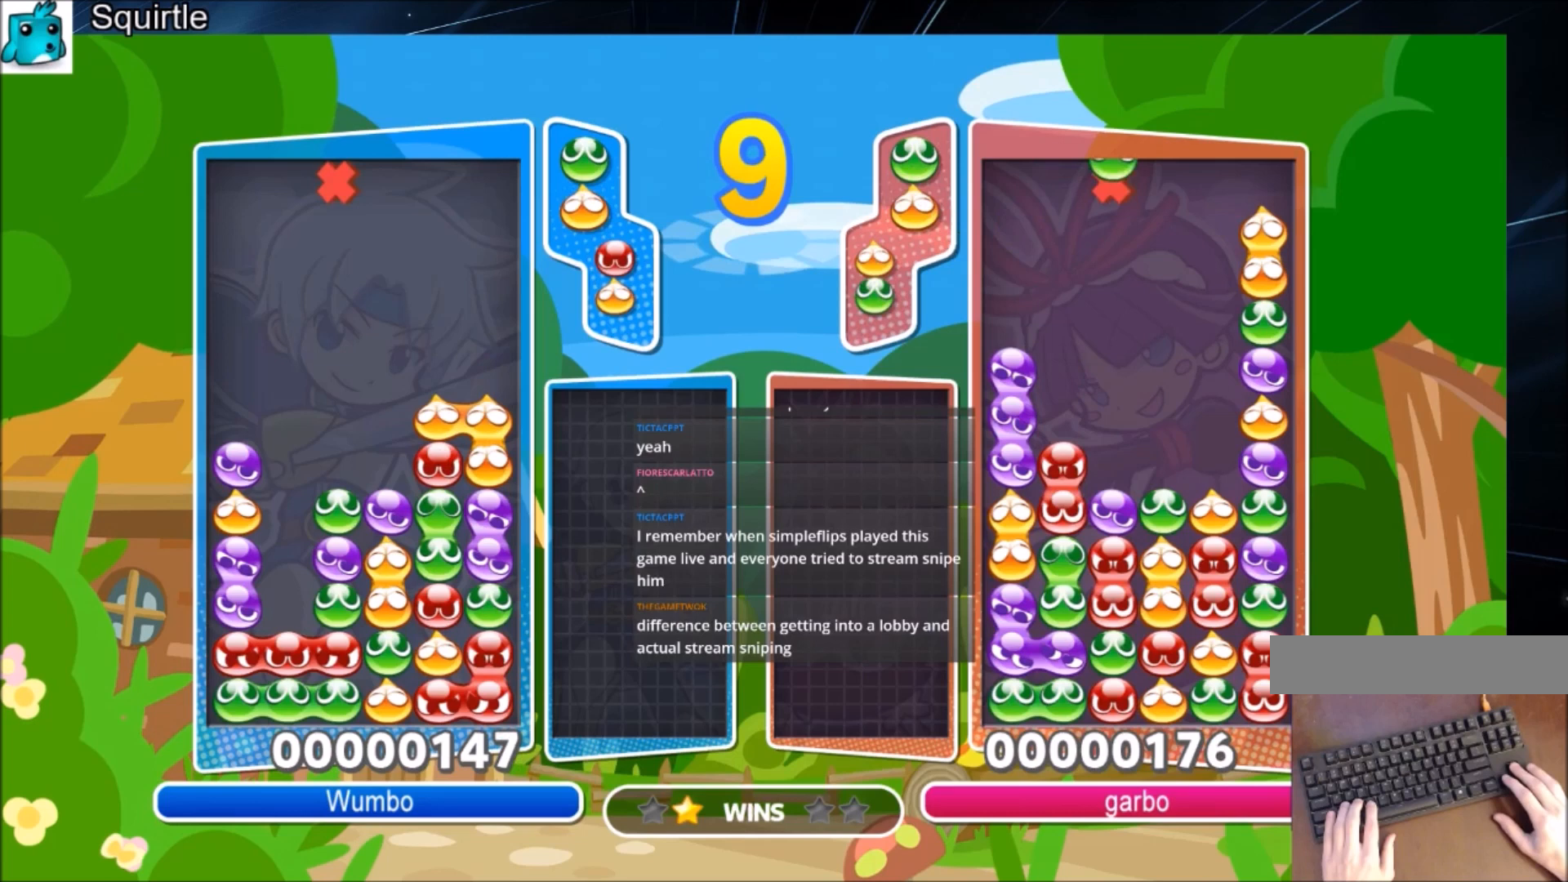
{"keys": ["up"], "events": [[167, "right", "down"], [167, "up", "down"], [267, "right", "up"]]}
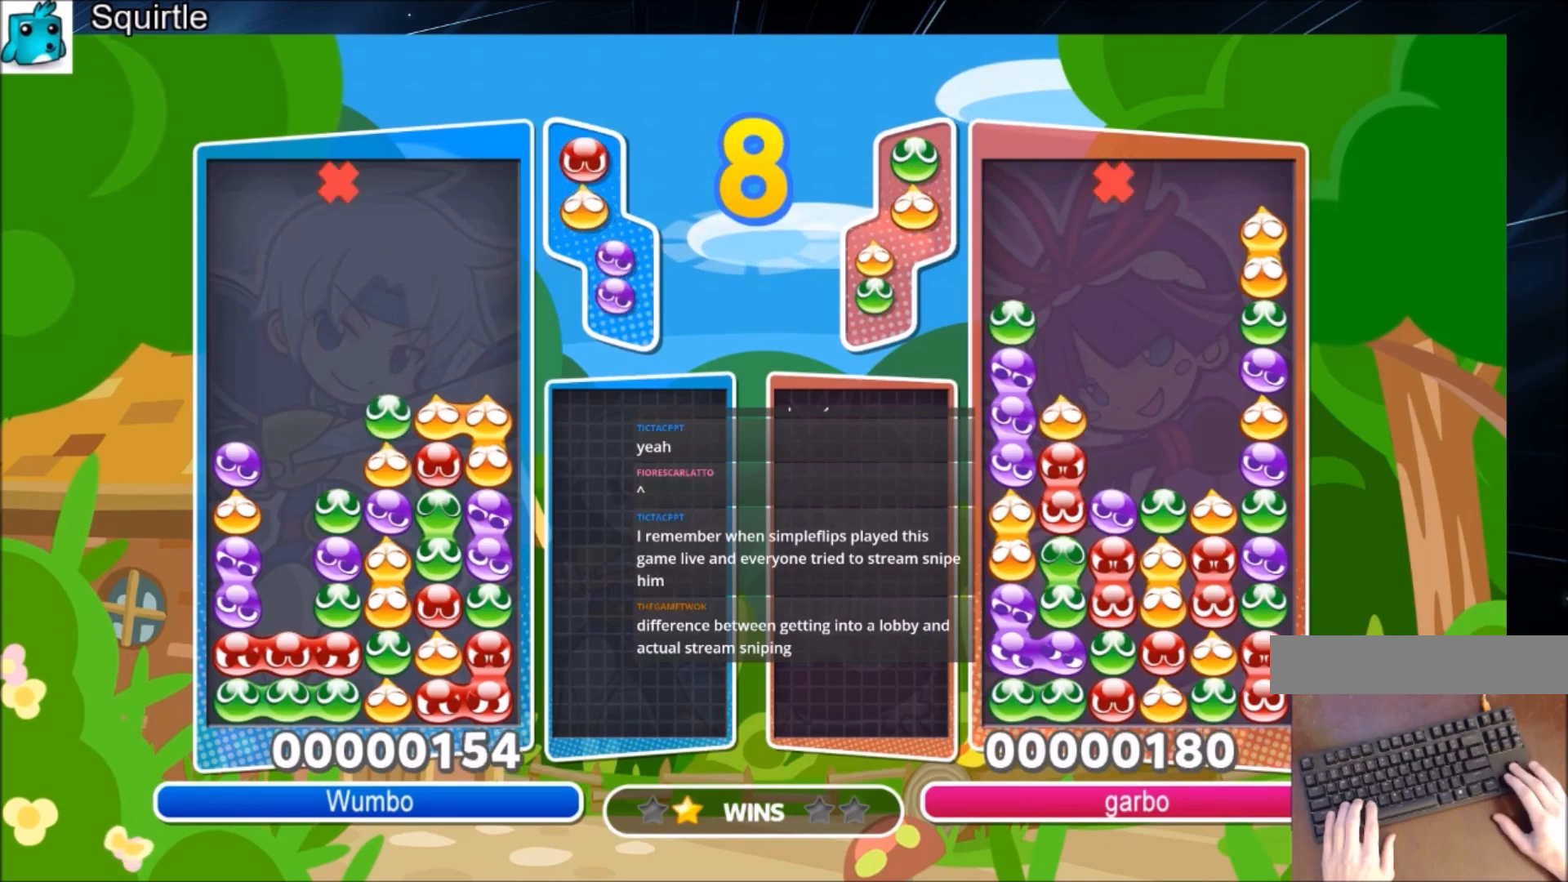
{"keys": ["right", "up", "z"], "events": [[134, "right", "down"], [234, "up", "up"], [334, "z", "down"], [401, "z", "up"], [501, "up", "down"], [501, "z", "down"]]}
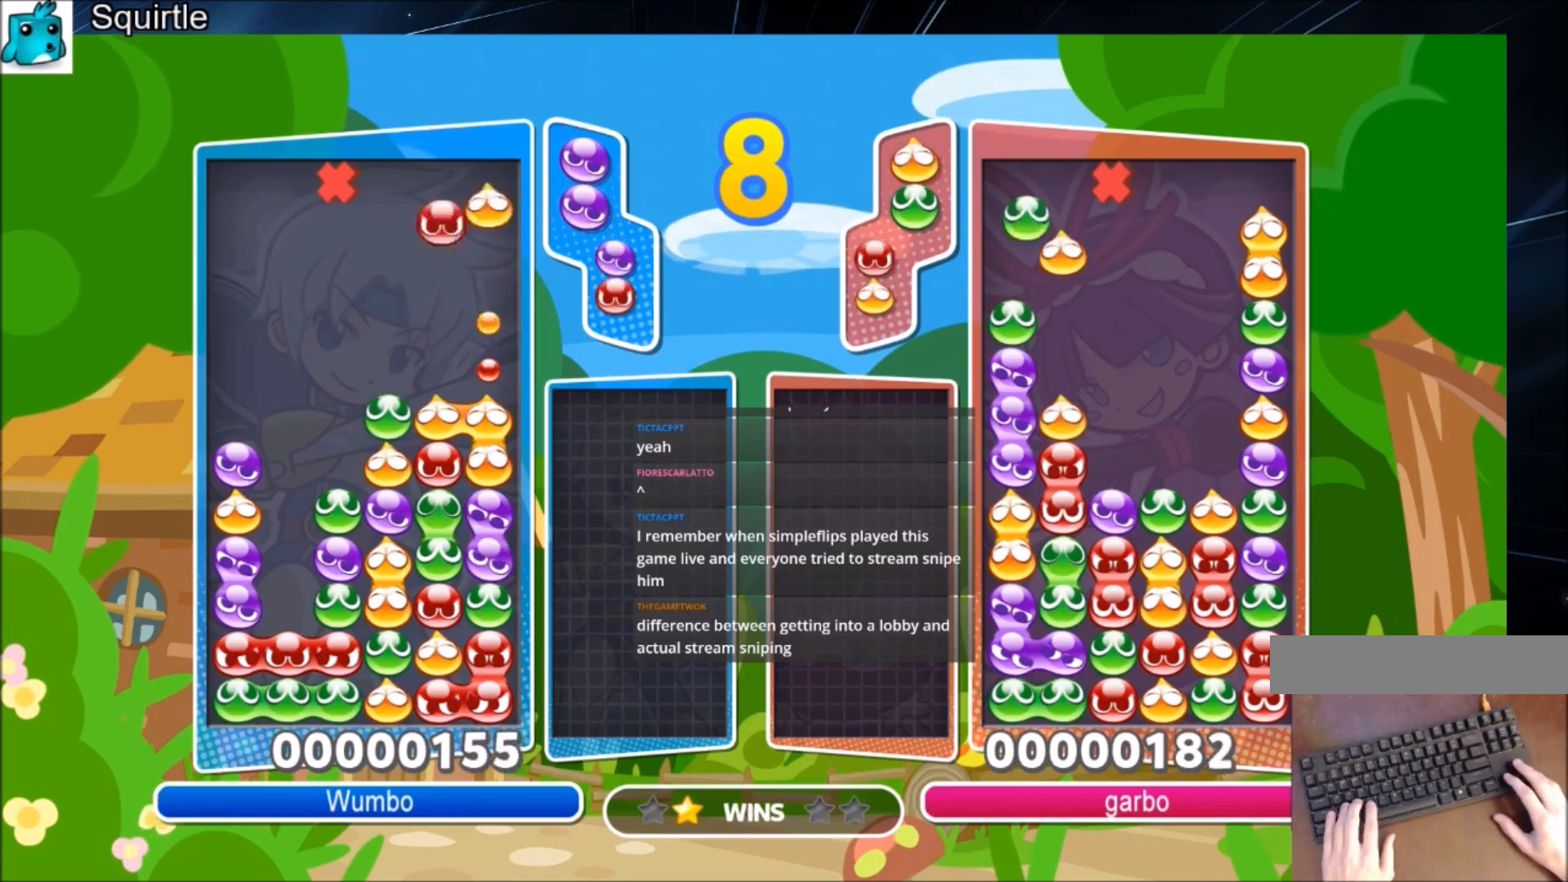
{"keys": ["left"], "events": [[100, "right", "up"], [167, "z", "up"], [400, "up", "up"], [467, "left", "down"]]}
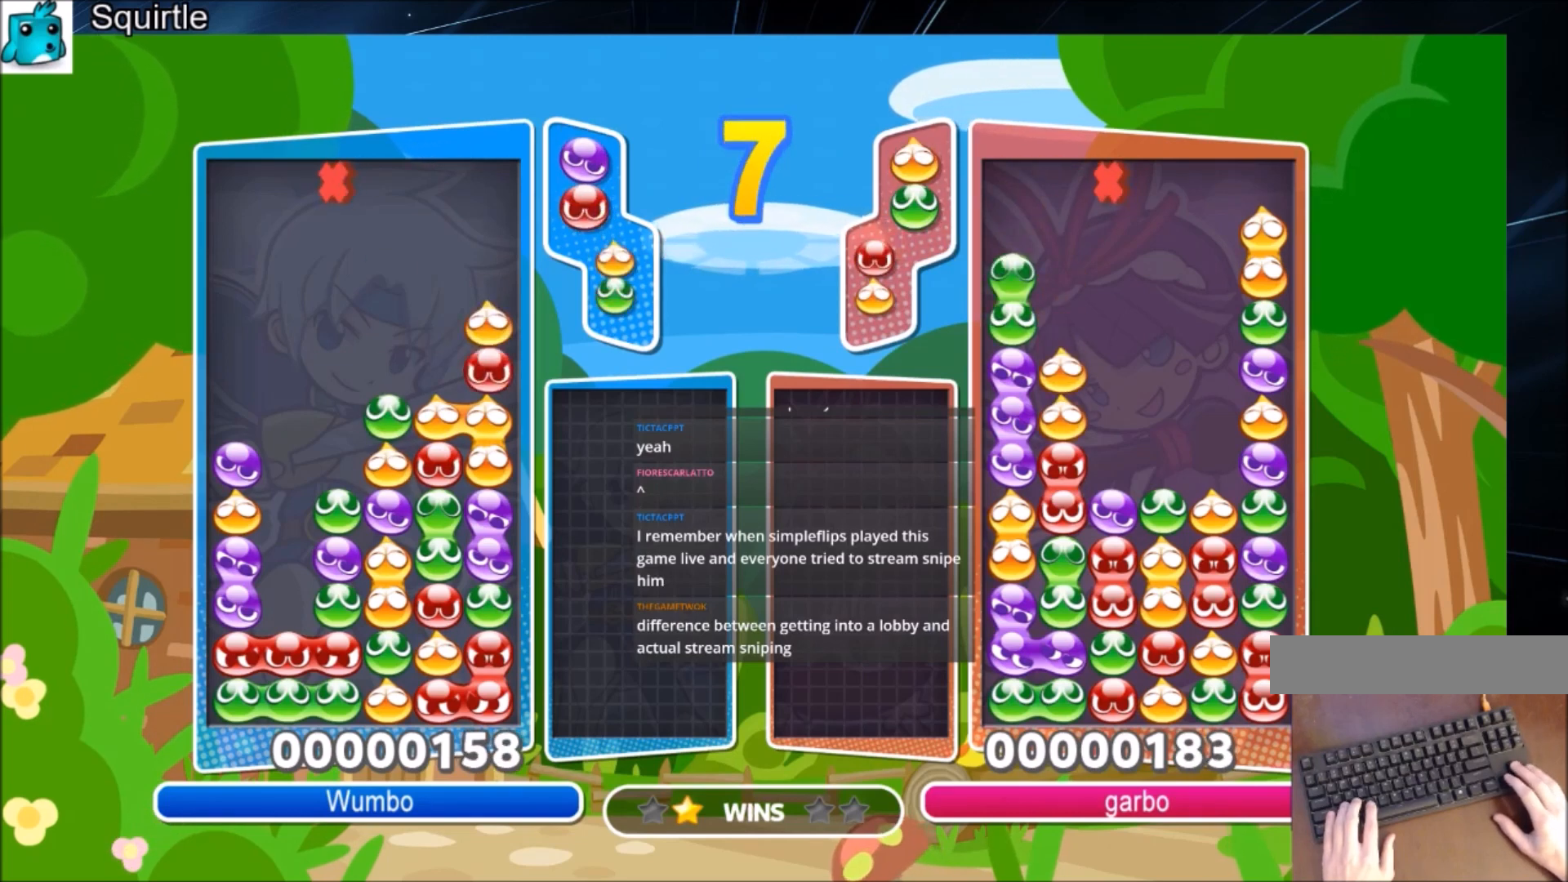
{"keys": ["left", "up"], "events": [[133, "up", "down"], [133, "z", "down"], [266, "z", "up"]]}
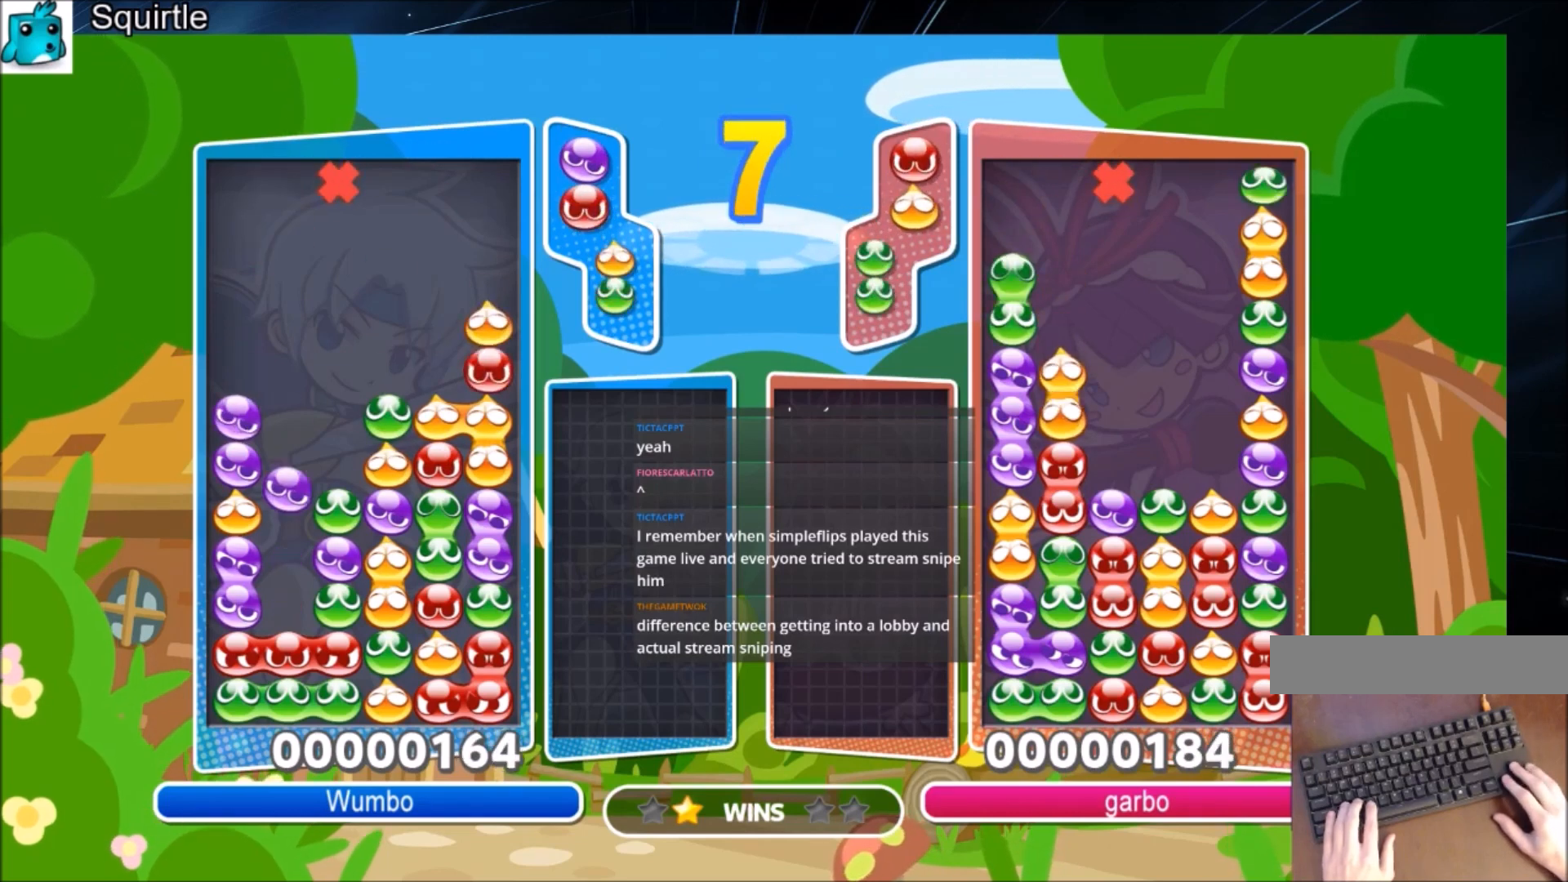
{"keys": ["left"], "events": [[434, "up", "up"]]}
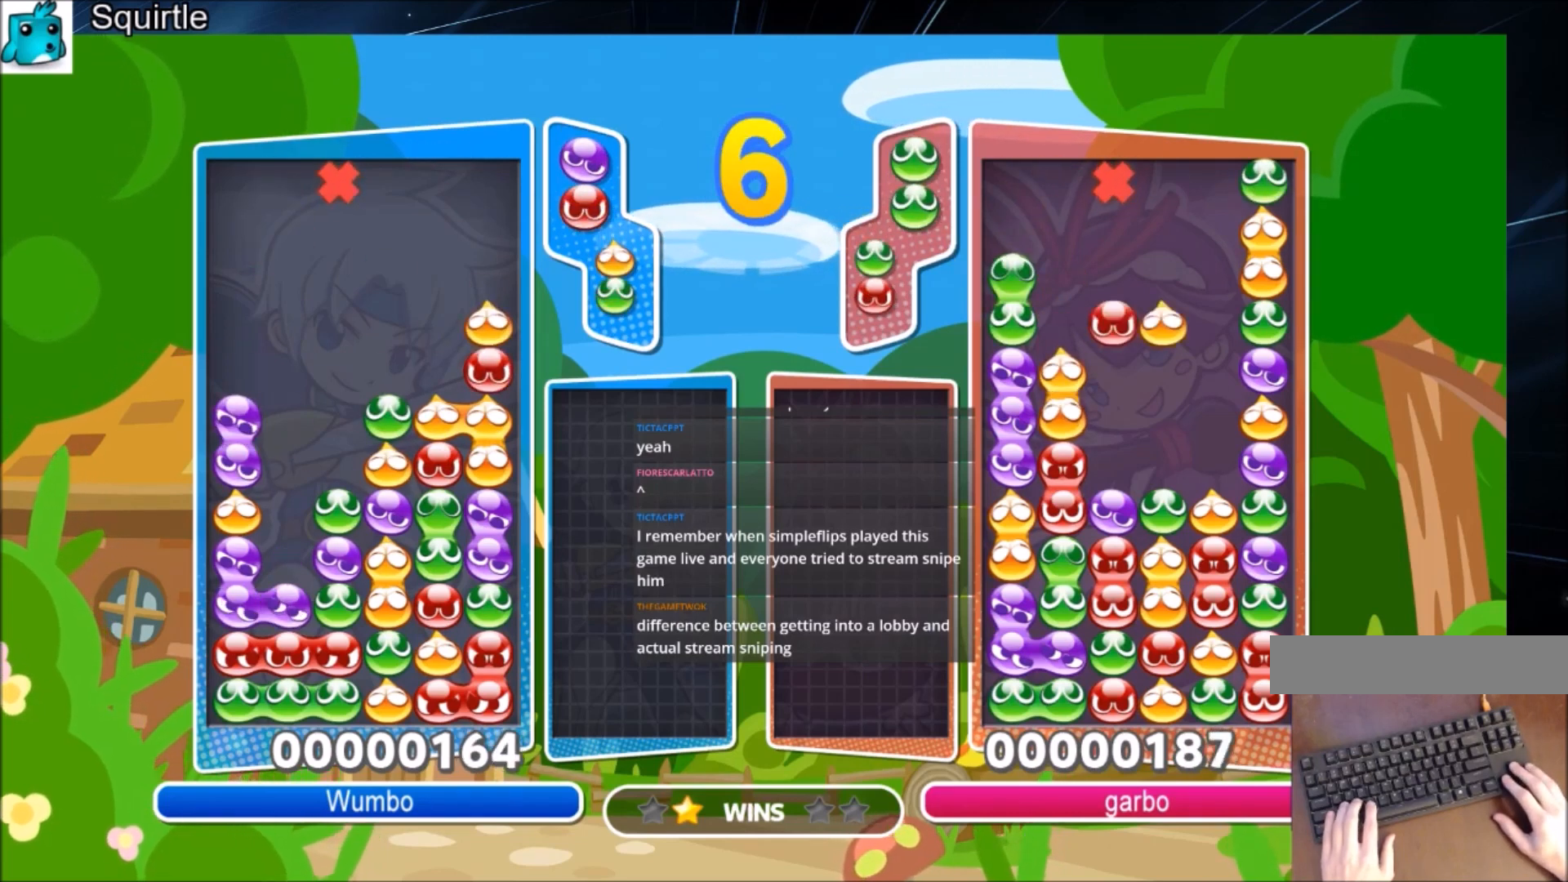
{"keys": ["left", "up"], "events": [[201, "z", "down"], [234, "up", "down"], [334, "z", "up"]]}
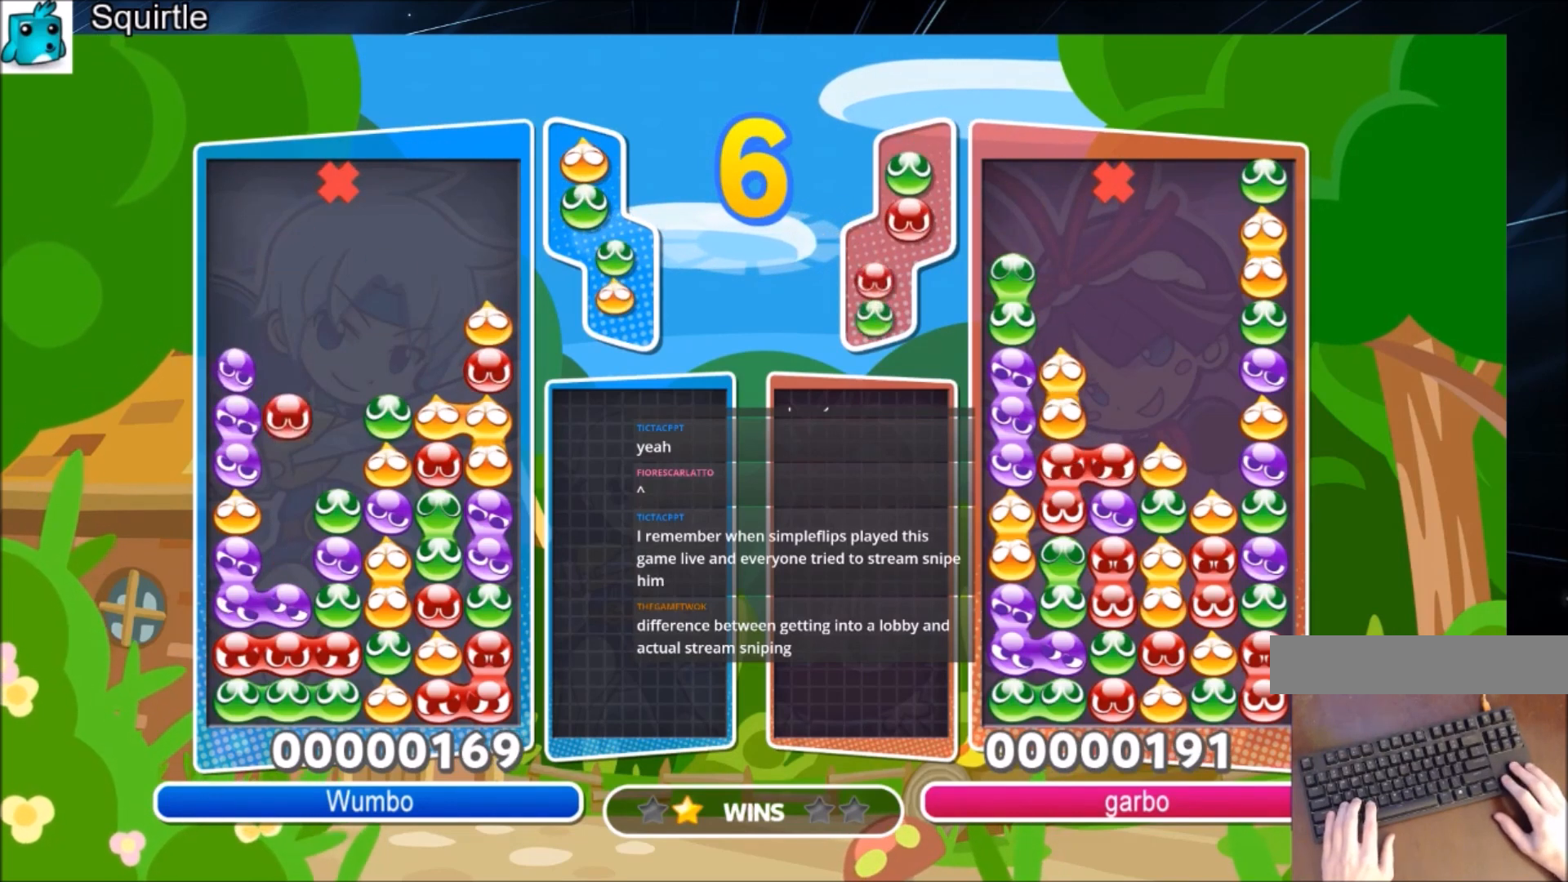
{"keys": ["left"], "events": [[501, "up", "up"]]}
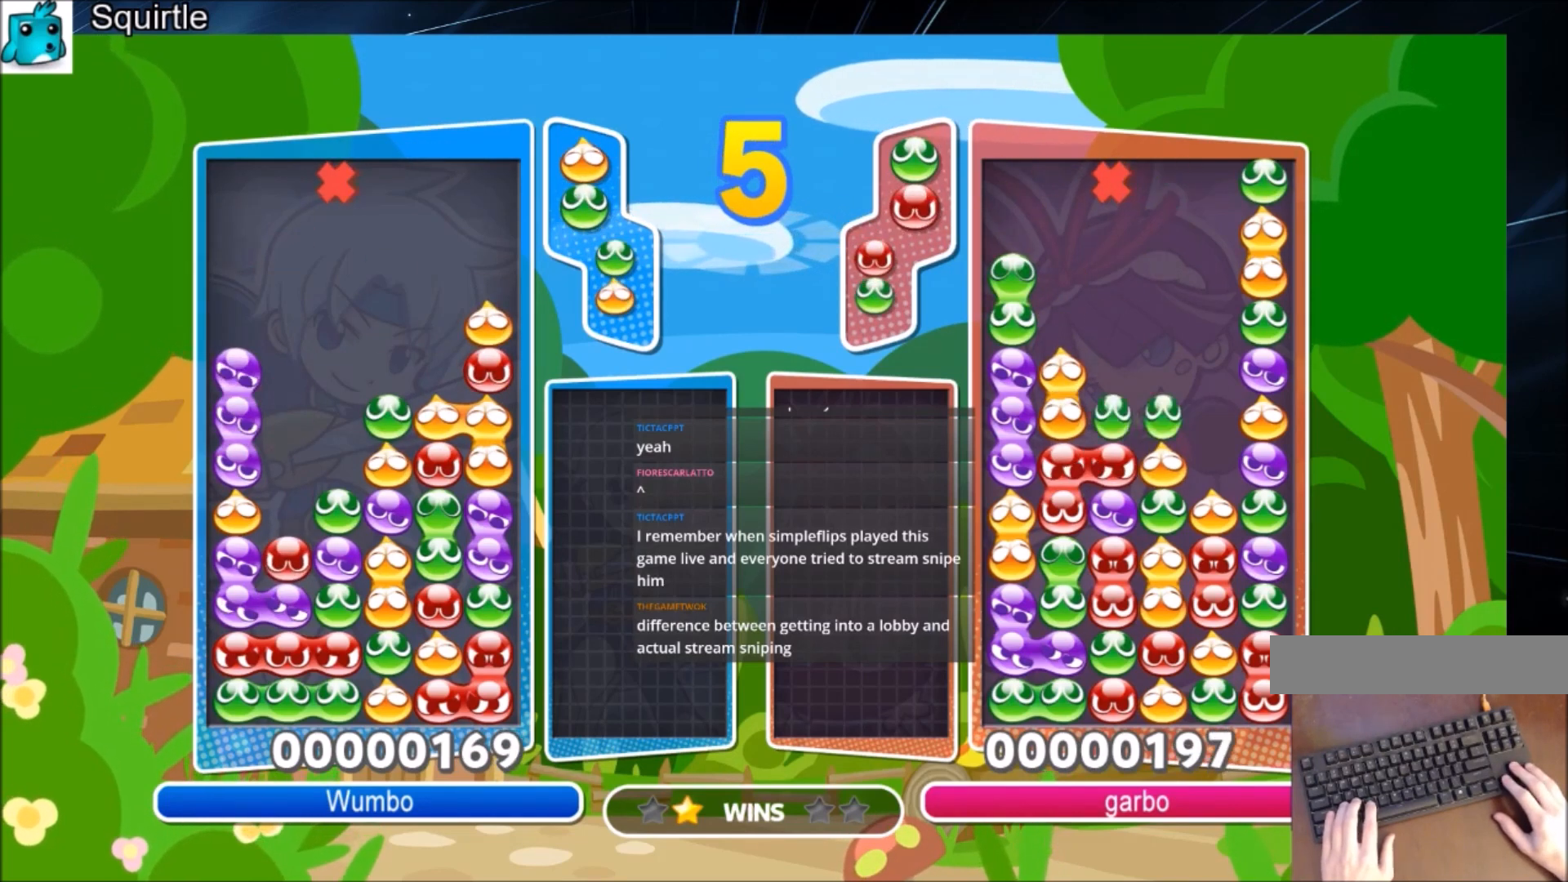
{"keys": ["left", "up"], "events": [[266, "up", "down"], [266, "x", "down"], [400, "x", "up"]]}
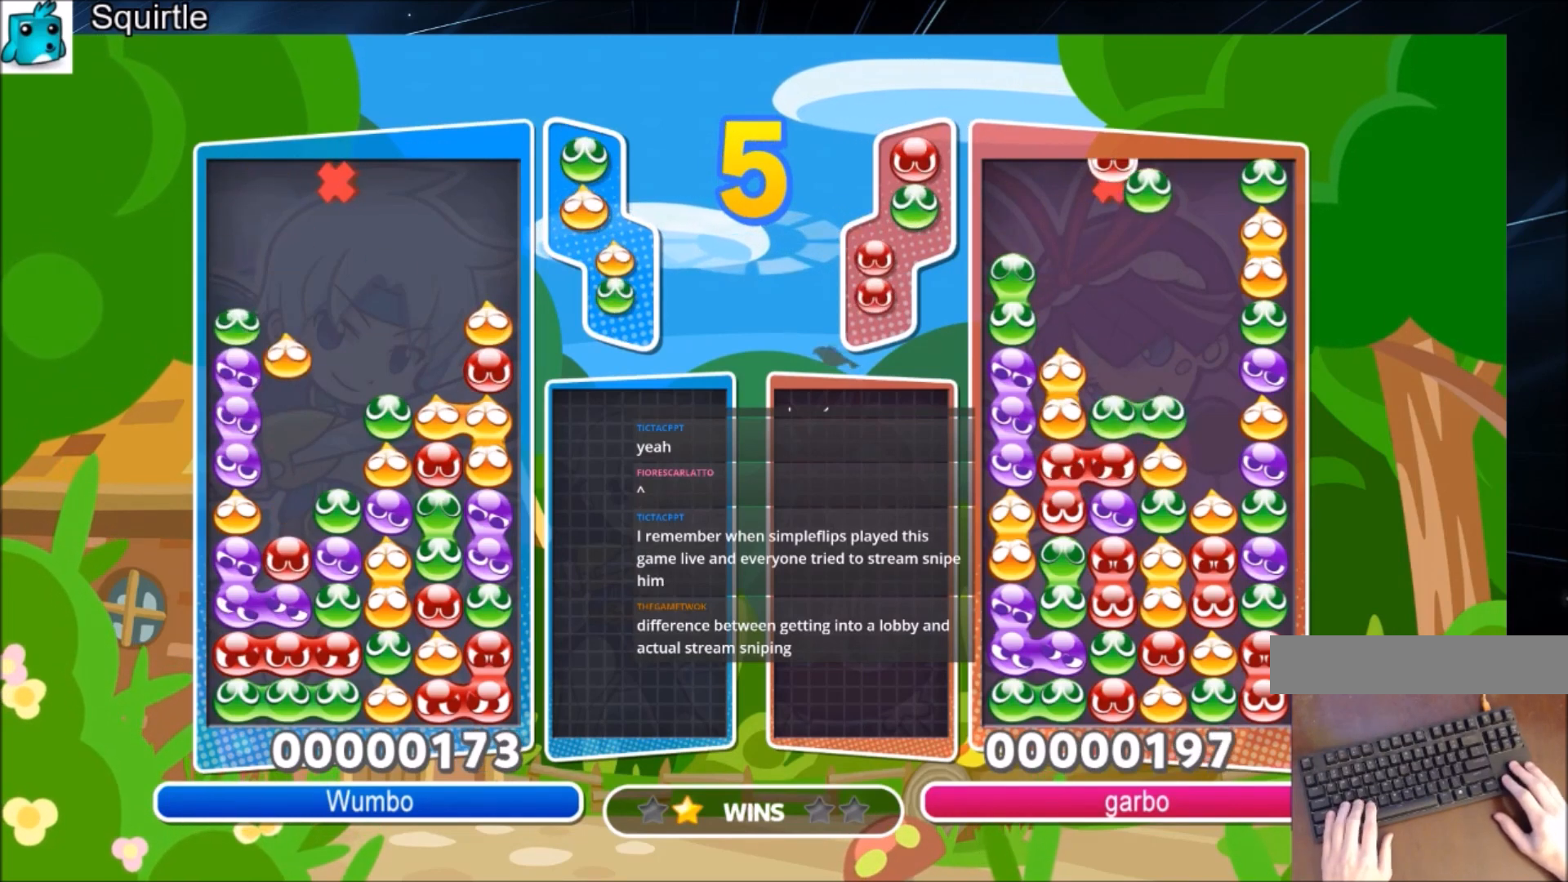
{"keys": ["left", "up"], "events": []}
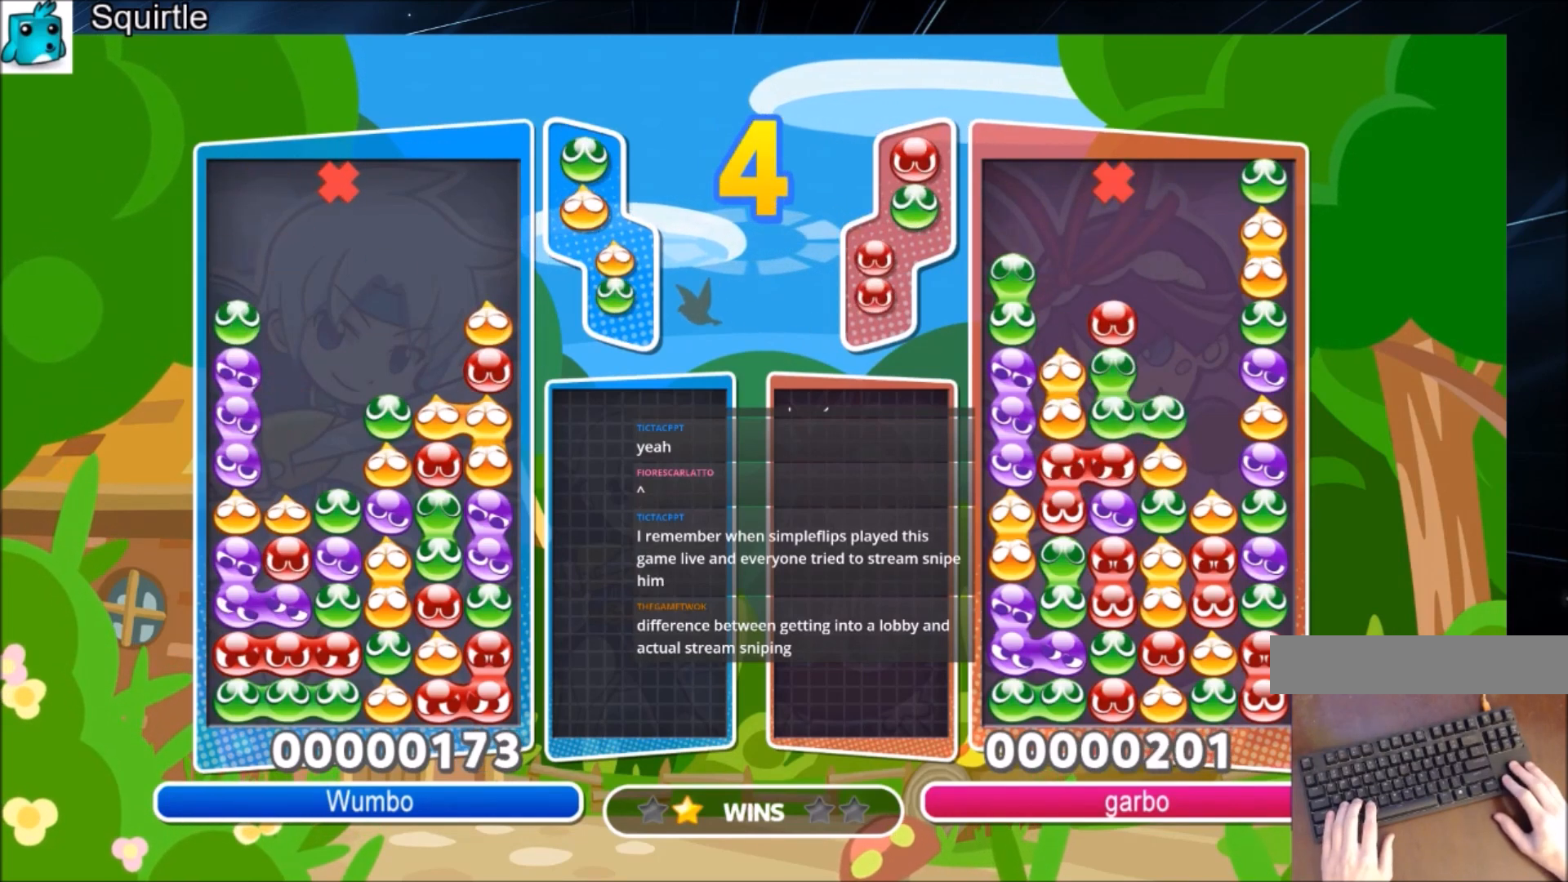
{"keys": [], "events": [[34, "left", "up"], [34, "up", "up"], [267, "left", "down"], [368, "left", "up"]]}
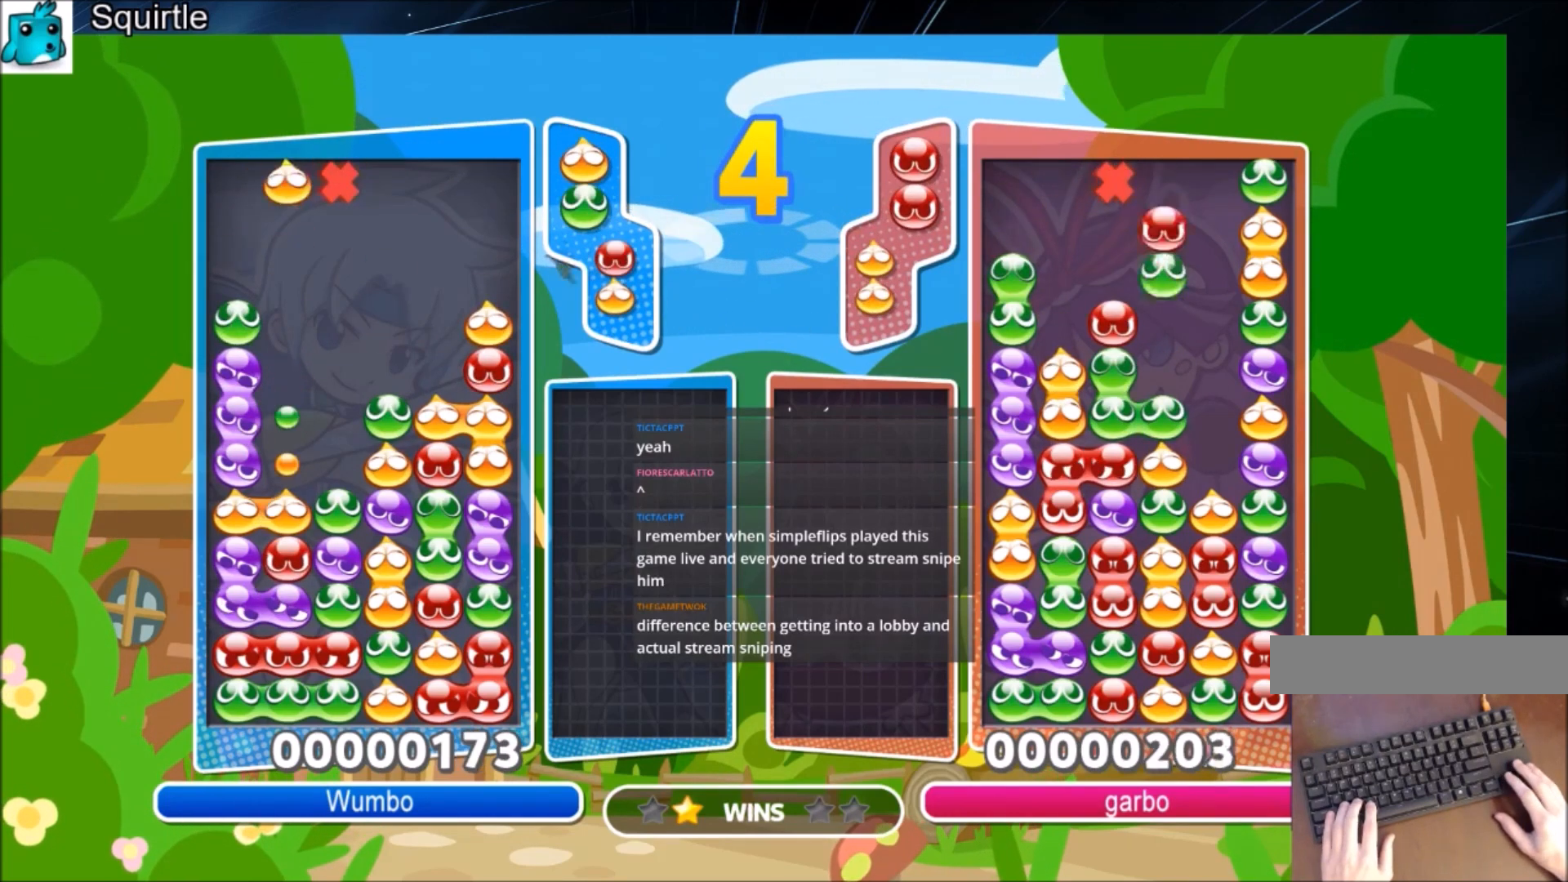
{"keys": ["up"], "events": [[334, "up", "down"]]}
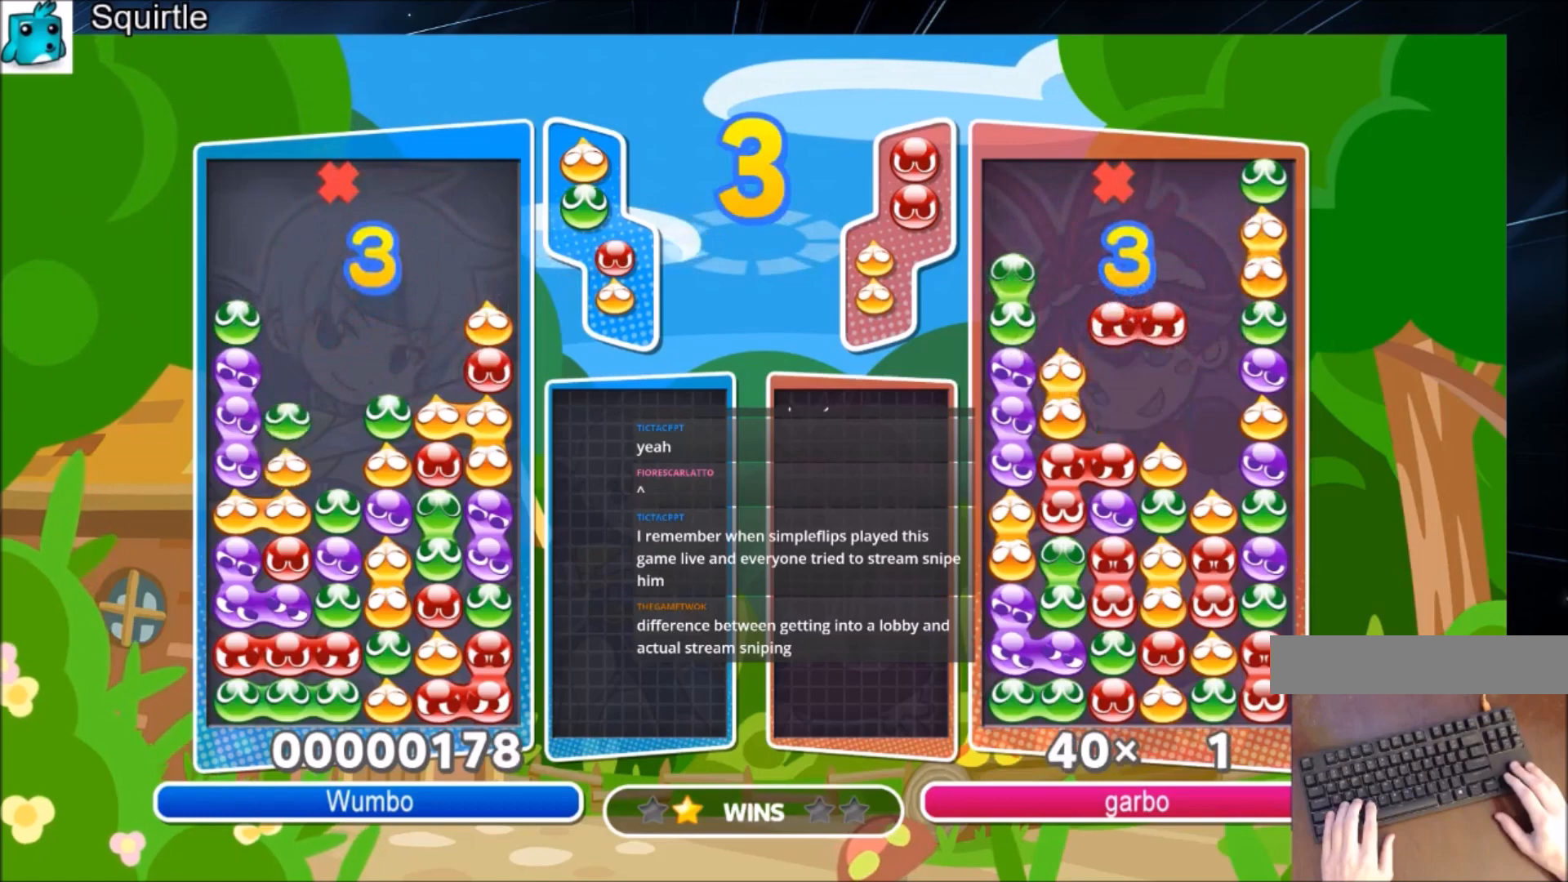
{"keys": [], "events": [[300, "up", "up"]]}
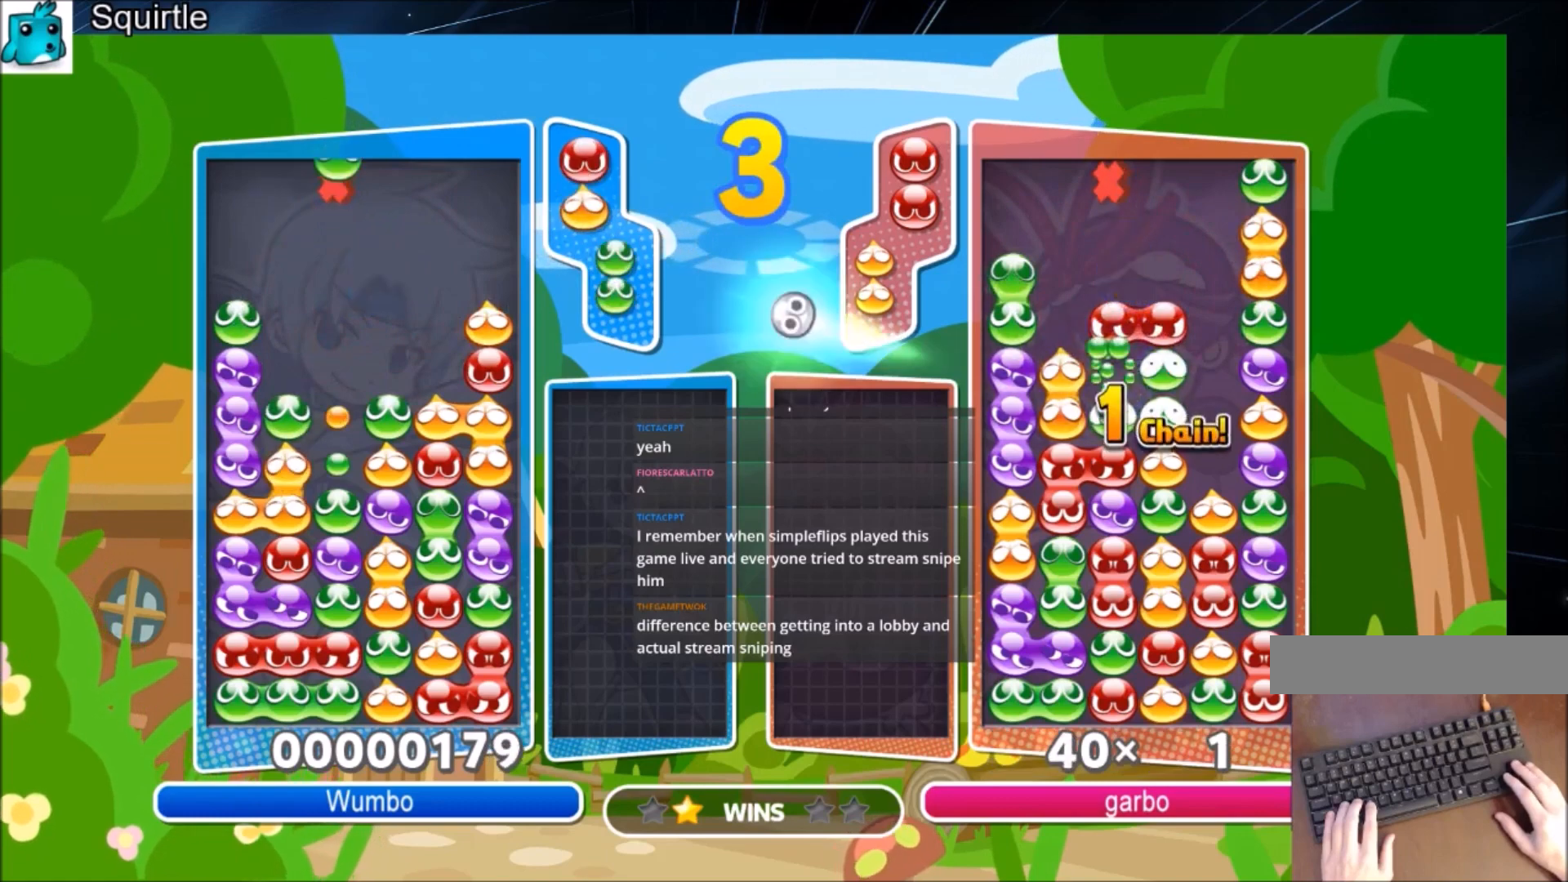
{"keys": [], "events": []}
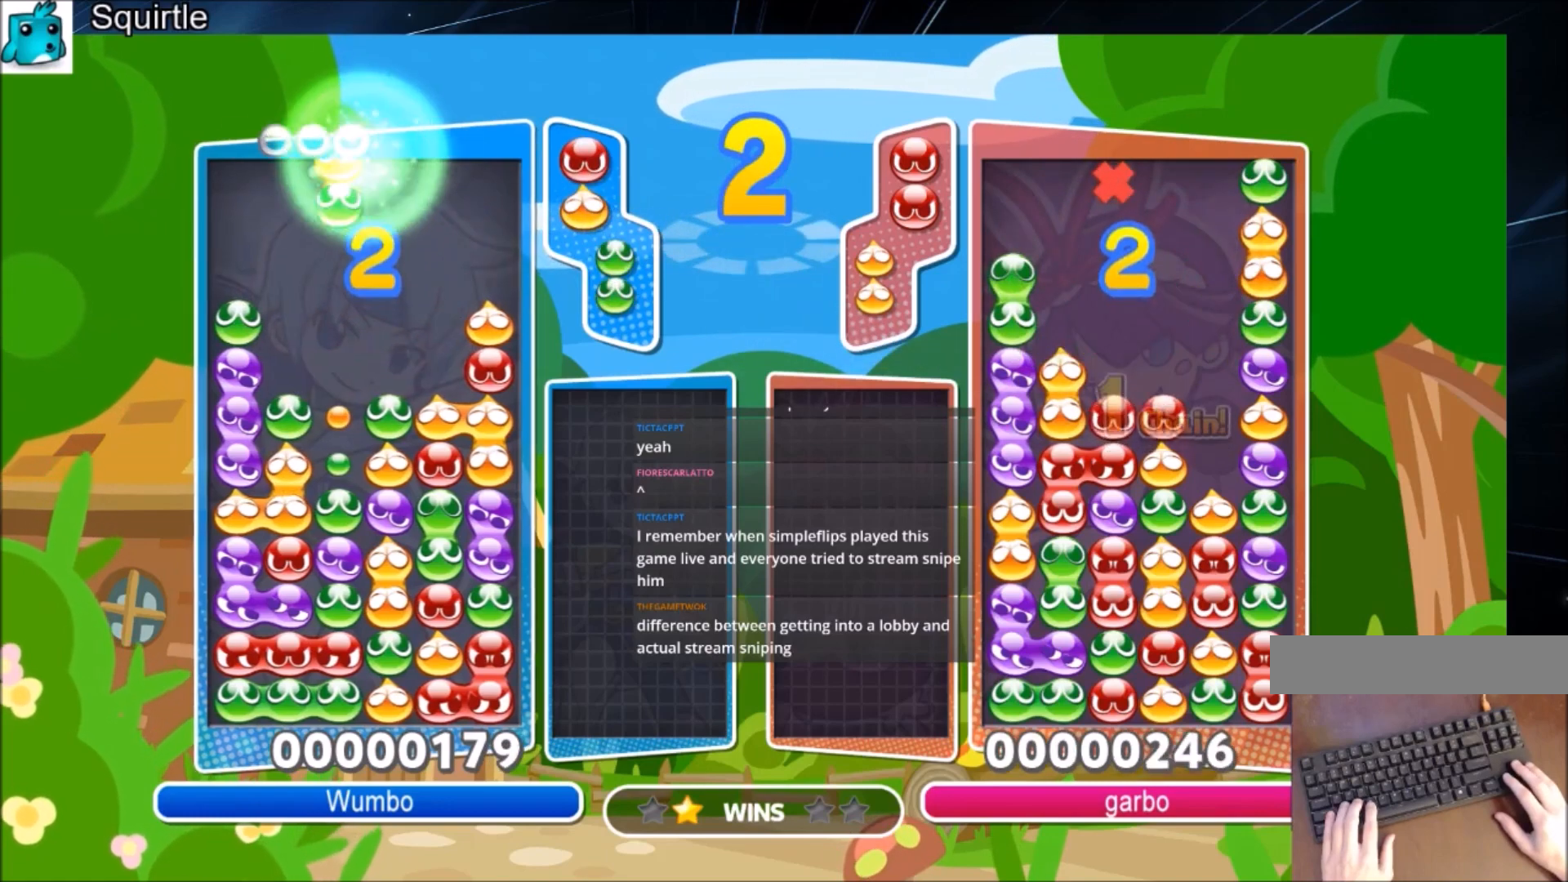
{"keys": ["z"], "events": [[166, "right", "down"], [166, "z", "down"], [233, "right", "up"], [333, "z", "up"], [467, "z", "down"]]}
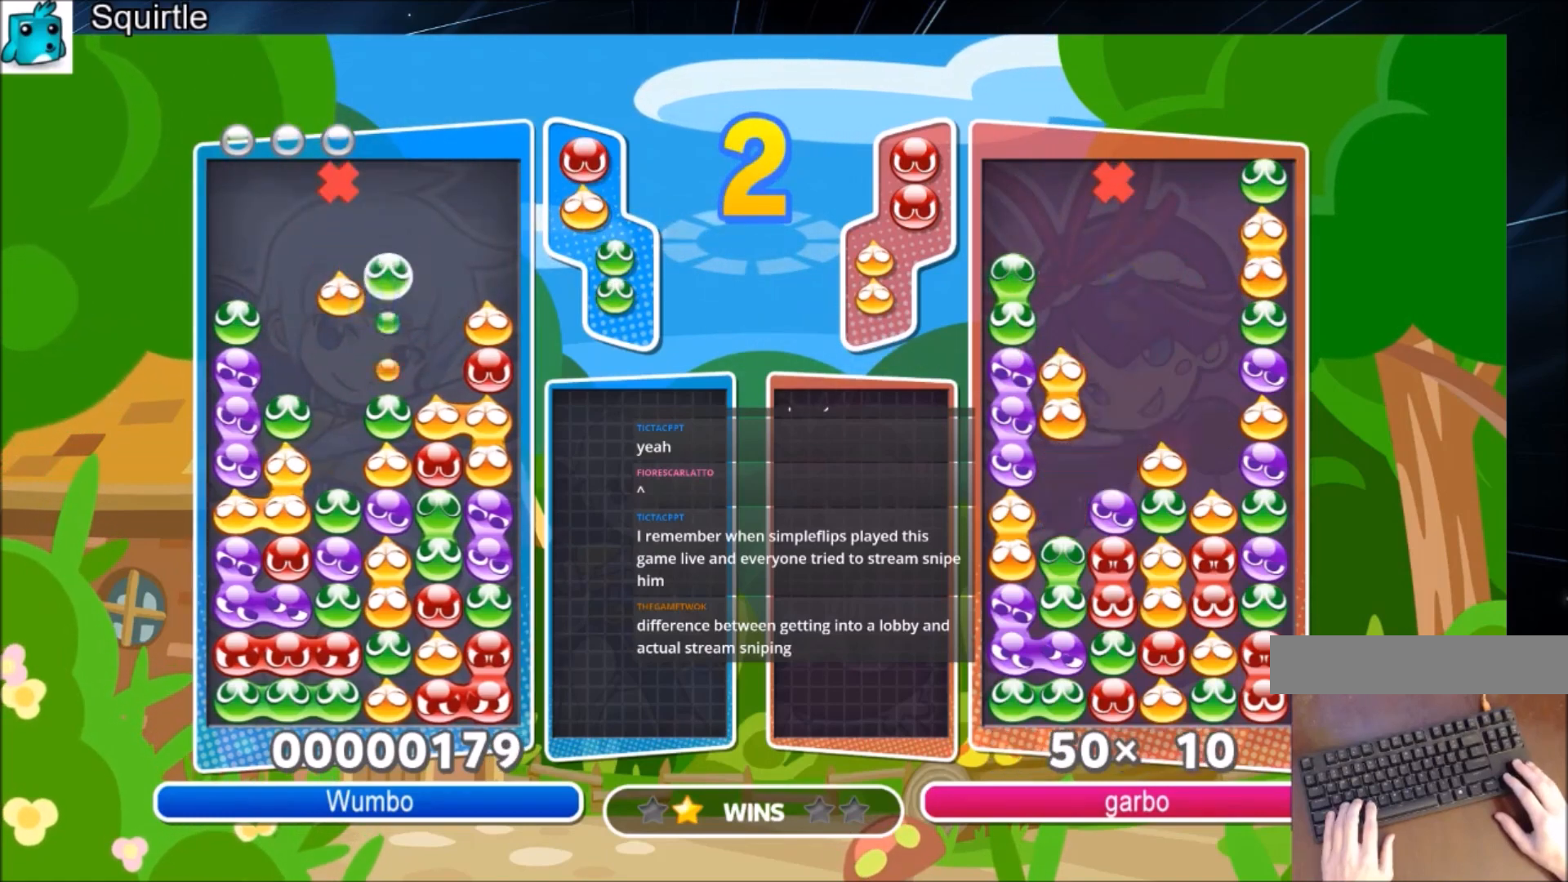
{"keys": ["x"], "events": [[67, "left", "down"], [100, "z", "up"], [167, "left", "up"], [467, "x", "down"]]}
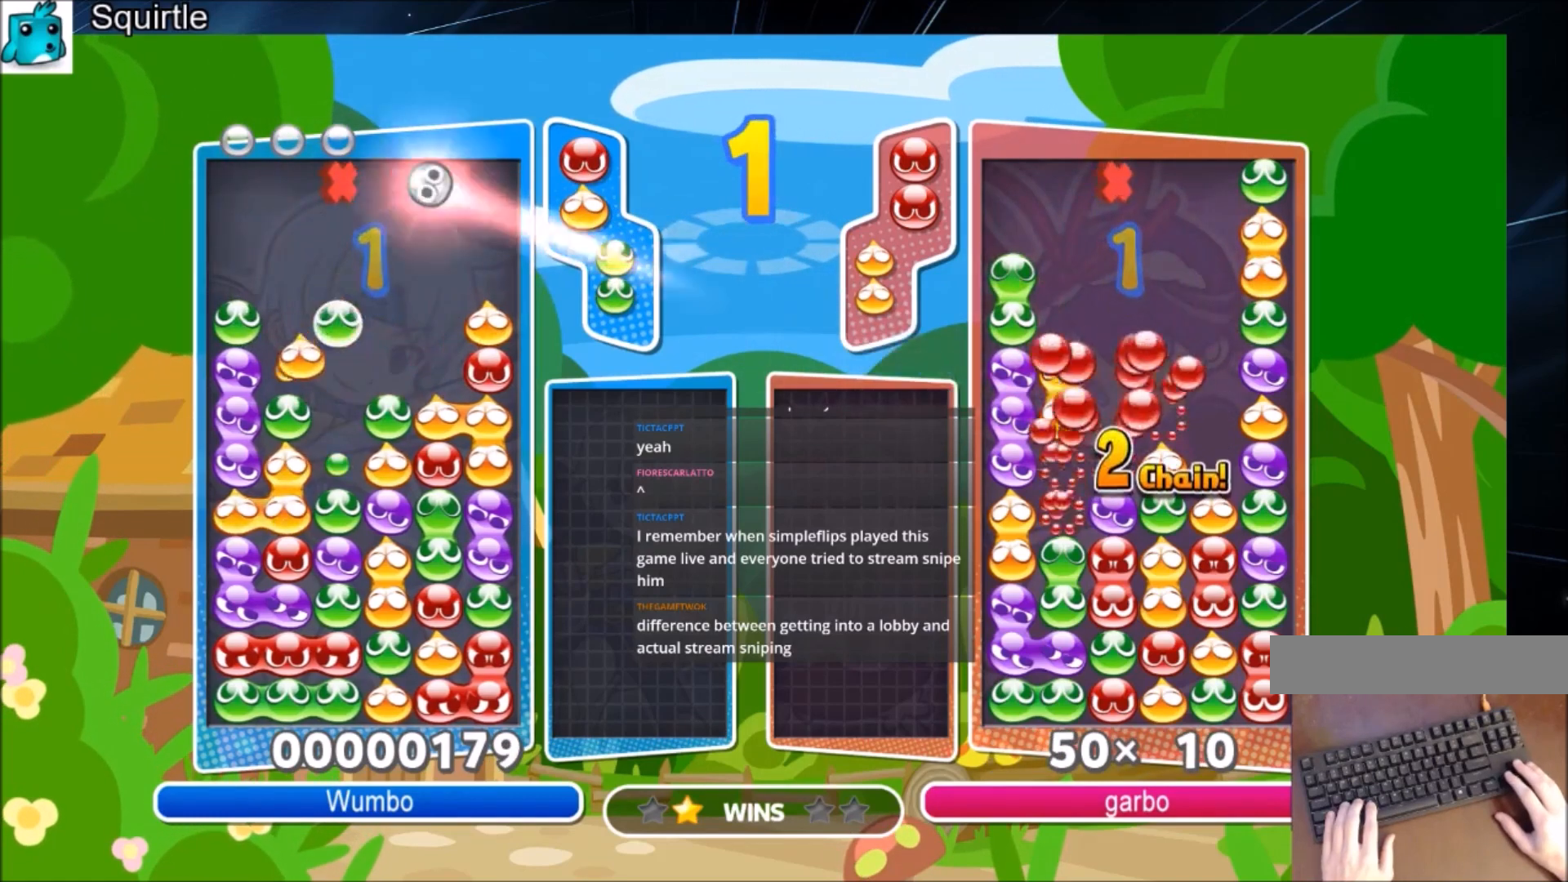
{"keys": ["up"], "events": [[33, "x", "up"], [166, "z", "down"], [266, "z", "up"], [433, "up", "down"]]}
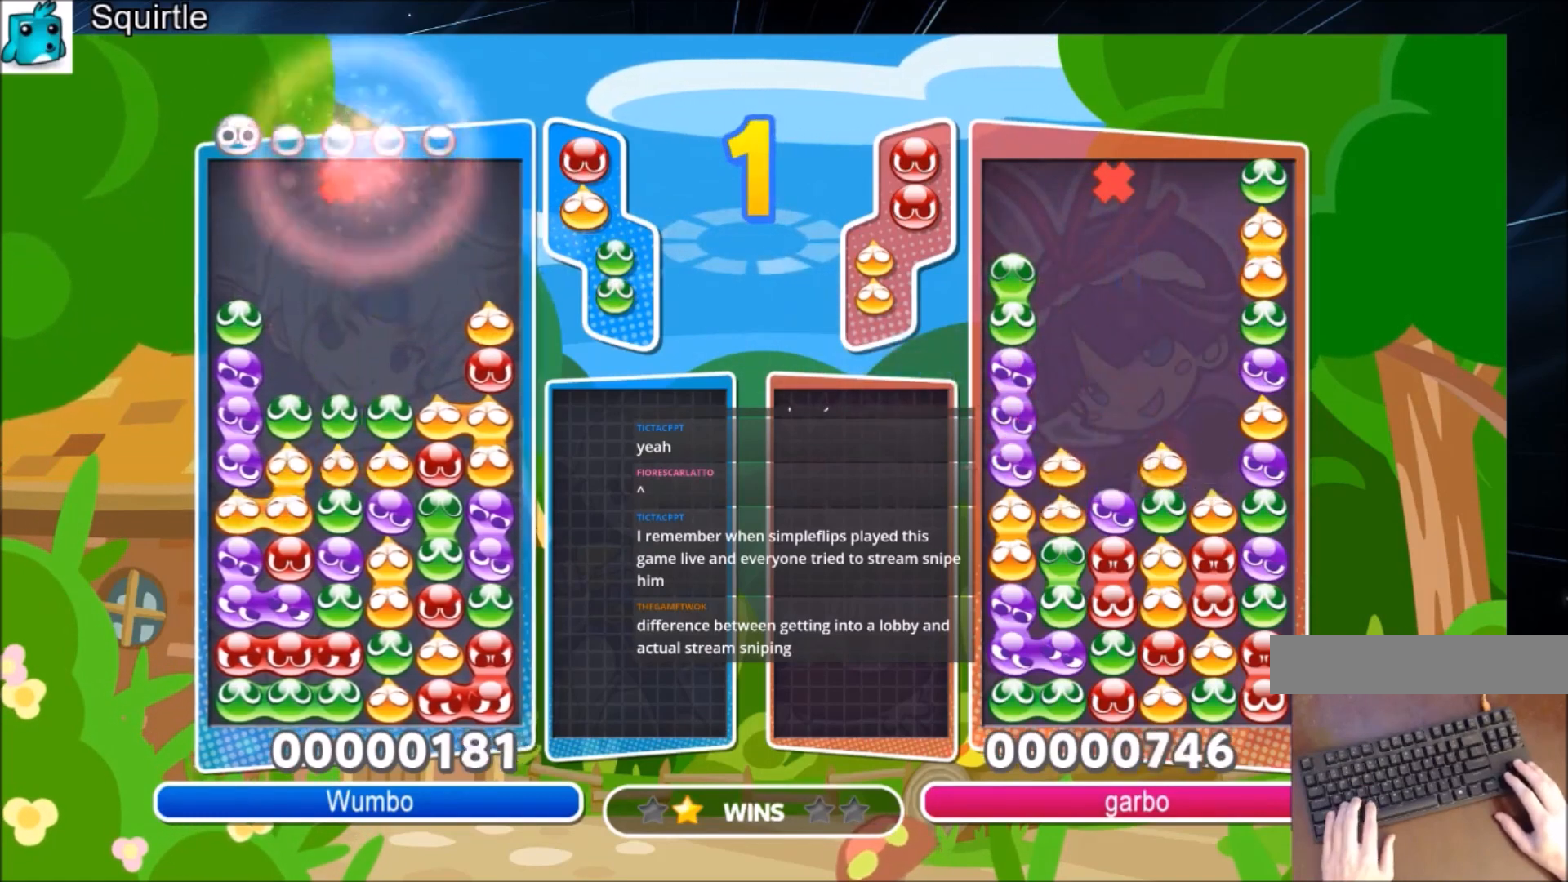
{"keys": [], "events": [[400, "up", "up"]]}